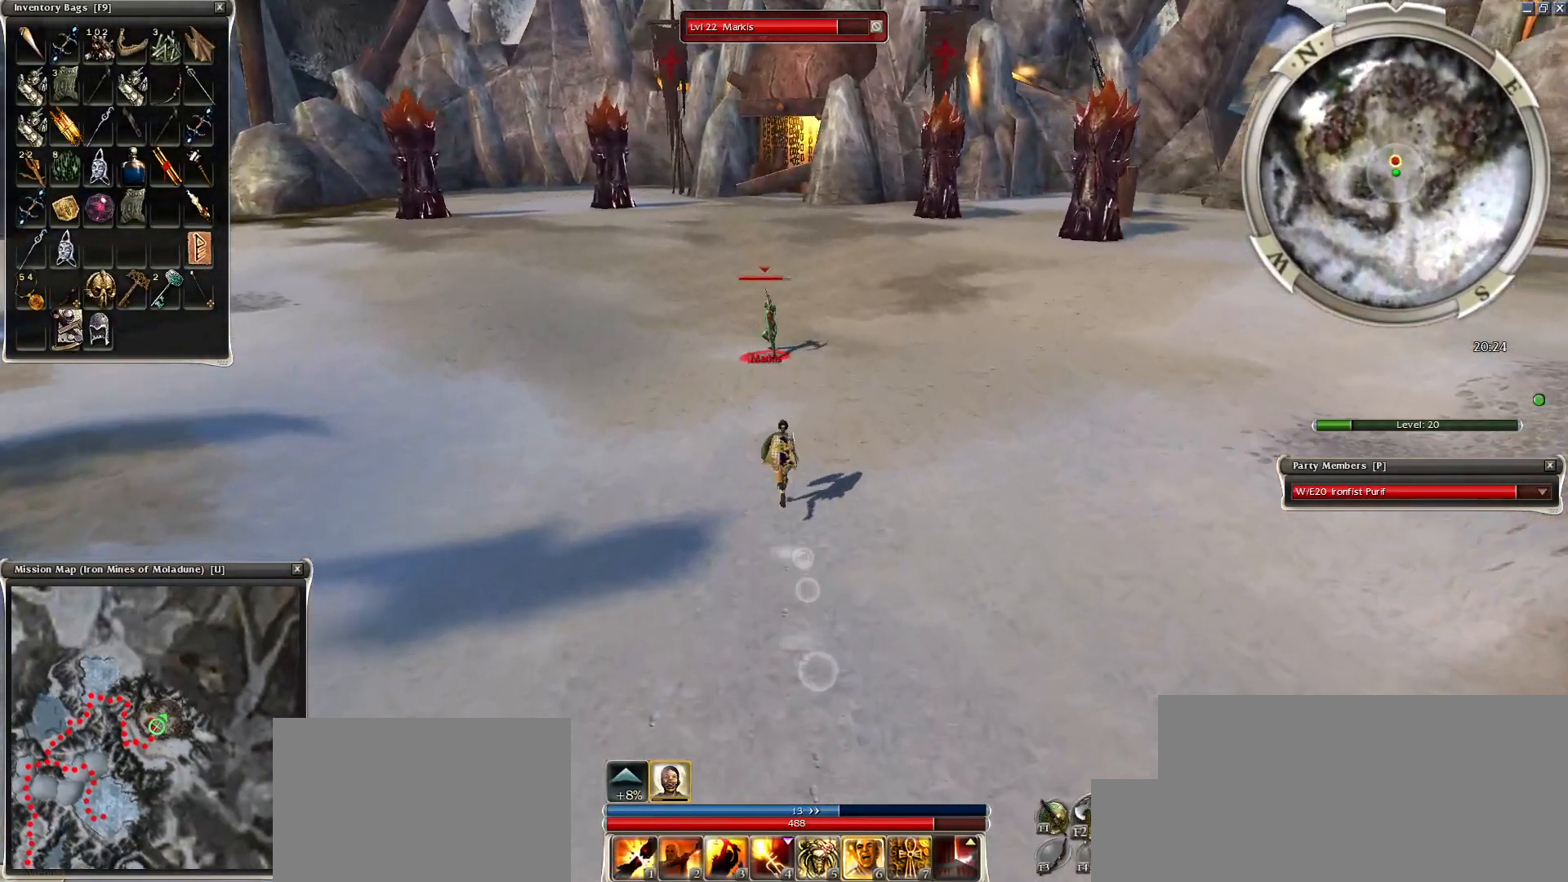
Gameplay with keyboard and mouse; each line is a JSON object with the keys and mouse buttons held at the frame after it. "events" lists presses ("down") and releases ("up") of "1", "2", "3", "4", "a", "alt", "c", "caps_lock", "ctrl", "d", "e", "f", "f1", "g", "q", "r", "s", "shift", "space", "t", "tab", "tilde", "v", "w", "x", "z", "mouse_left", "mouse_wheel", "mouse_right", "mouse_mb4" and "mouse_mb5" between this image and that frame as [ms after this image, input, new state], when the widget could be followed in between. "mouse_left", "mouse_wheel", "mouse_right", "mouse_mb4", "mouse_mb5" = the "left", "wheel", "right", "mb4", "mb5" buttons of the "mouse" list. No other keys are recorded. "wheel" means that the mouse wheel is clicked or scrolled. Mouse movement is not recorded.
{"keys": [], "mouse": [], "events": [[100, "space", "down"], [250, "space", "up"], [400, "space", "down"], [500, "space", "up"]]}
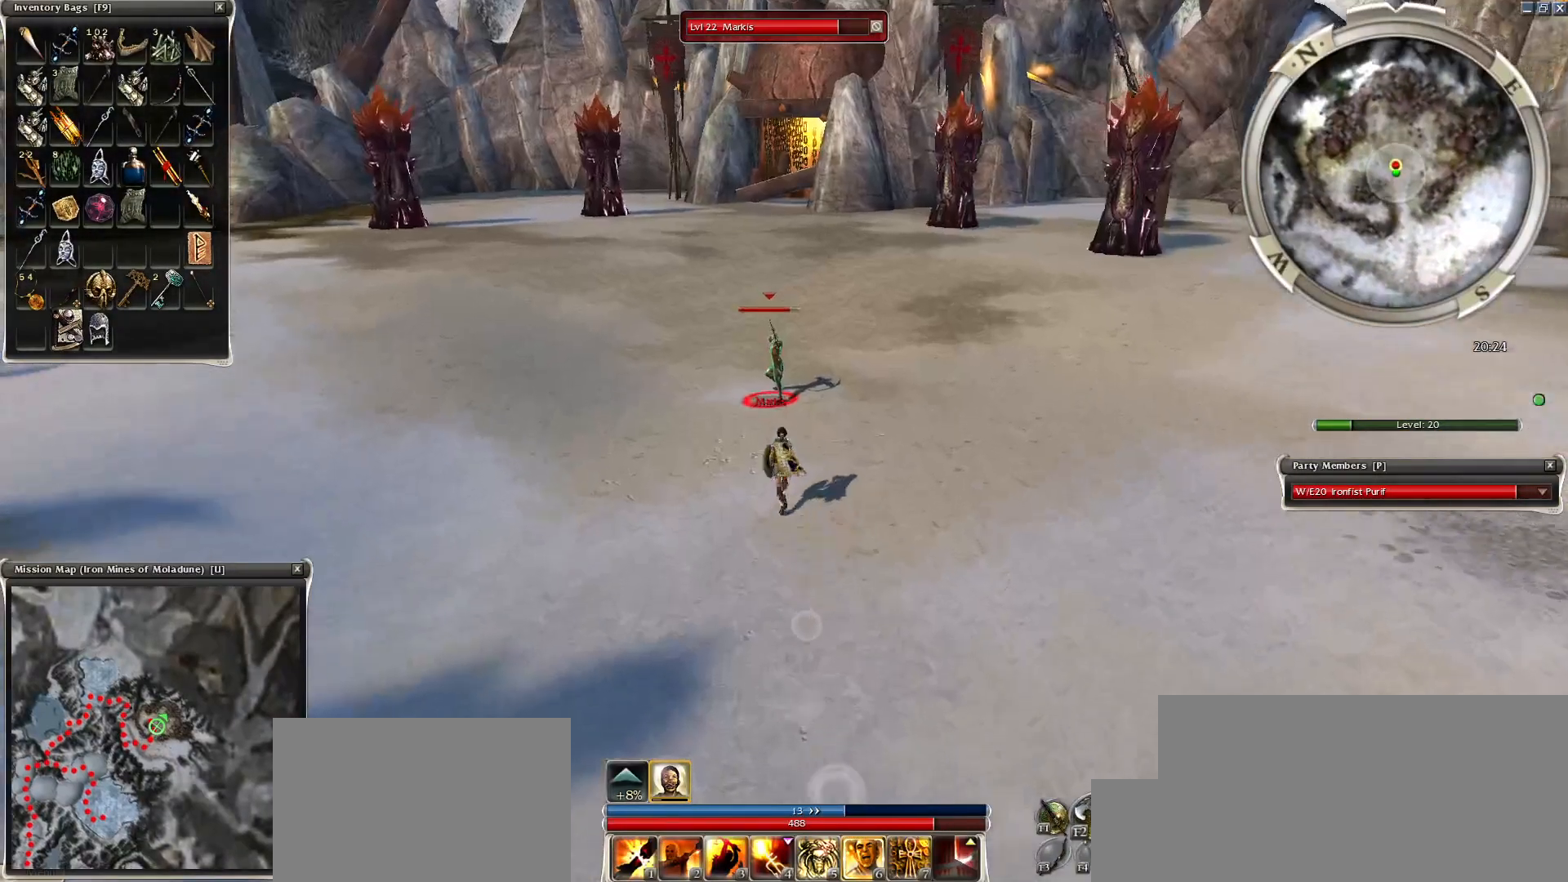
{"keys": [], "mouse": [], "events": [[150, "space", "down"], [350, "space", "up"]]}
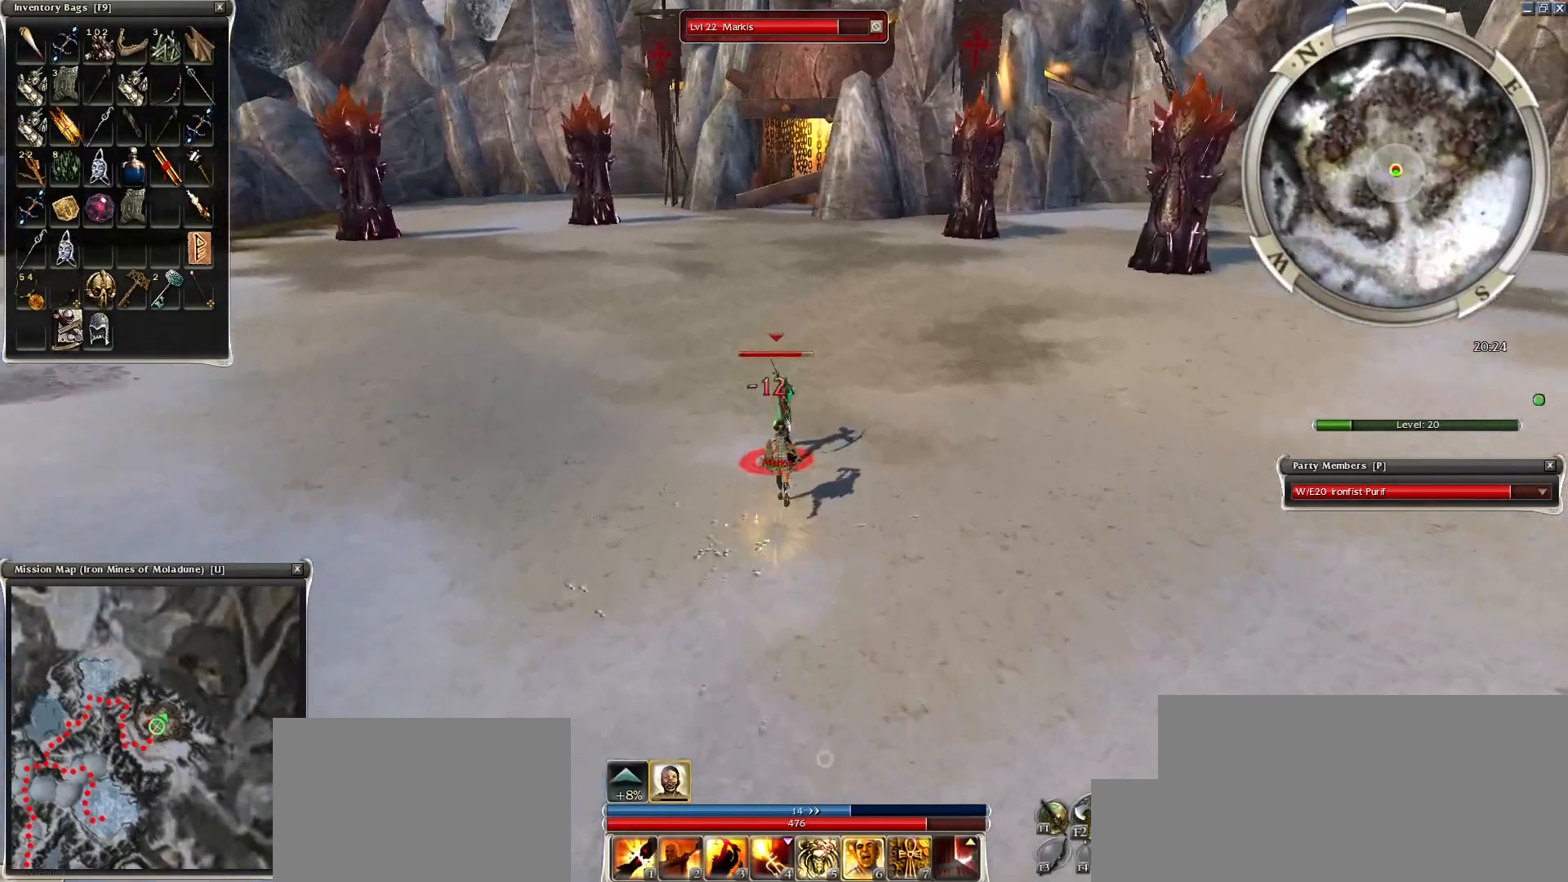
{"keys": ["1"], "mouse": ["right"], "events": [[50, "mouse_left", "down"], [150, "1", "down"], [200, "mouse_left", "up"], [350, "1", "up"], [450, "1", "down"], [500, "mouse_right", "down"]]}
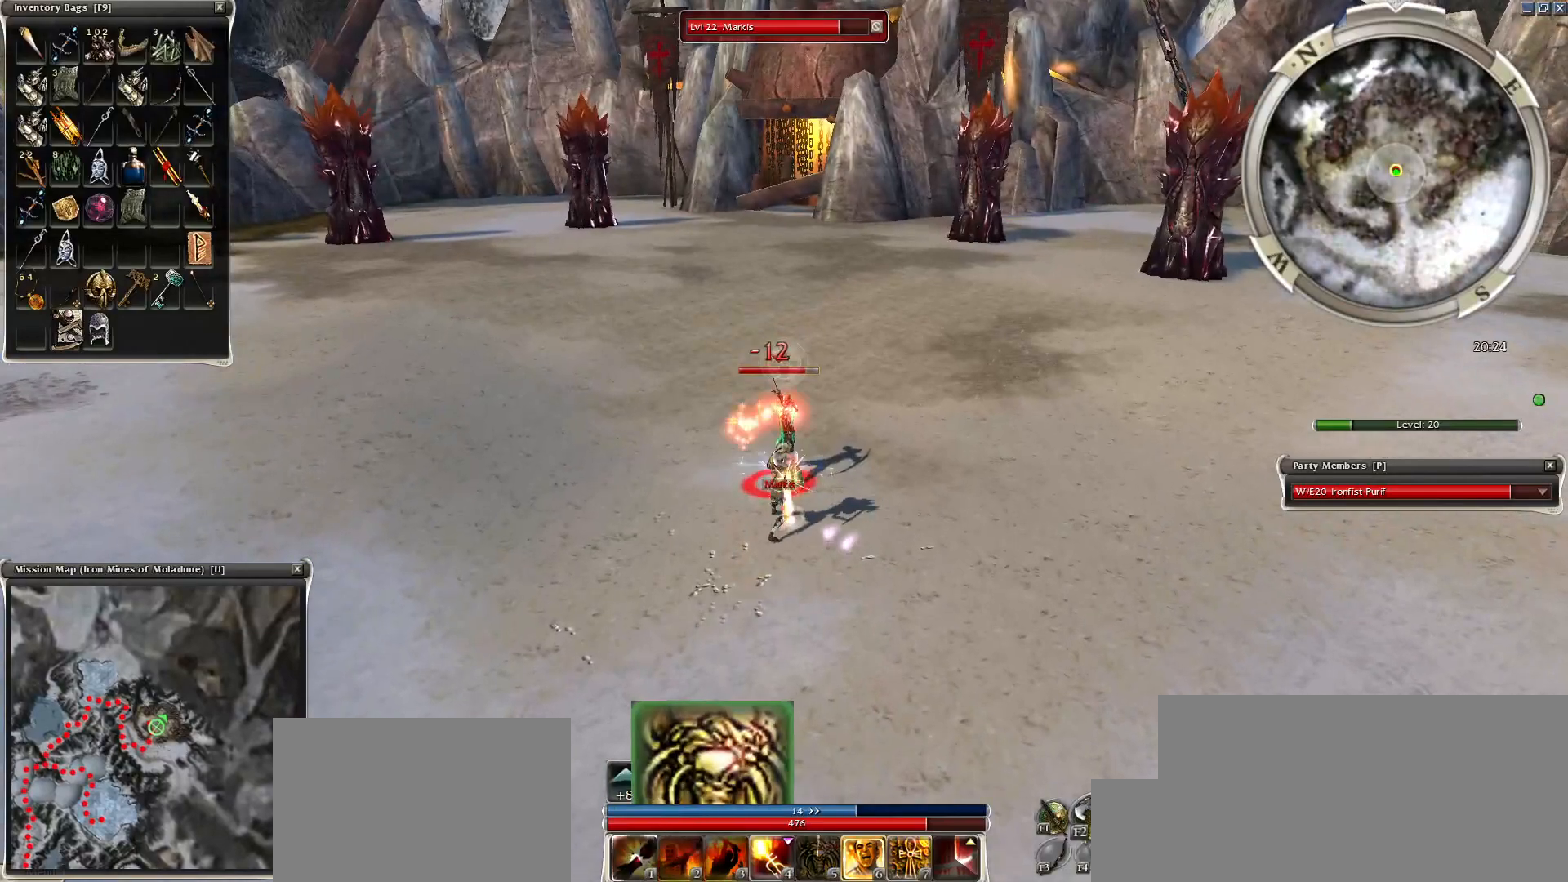
{"keys": ["2"], "mouse": [], "events": [[50, "1", "up"], [200, "mouse_right", "up"], [200, "space", "down"], [250, "space", "up"], [450, "2", "down"]]}
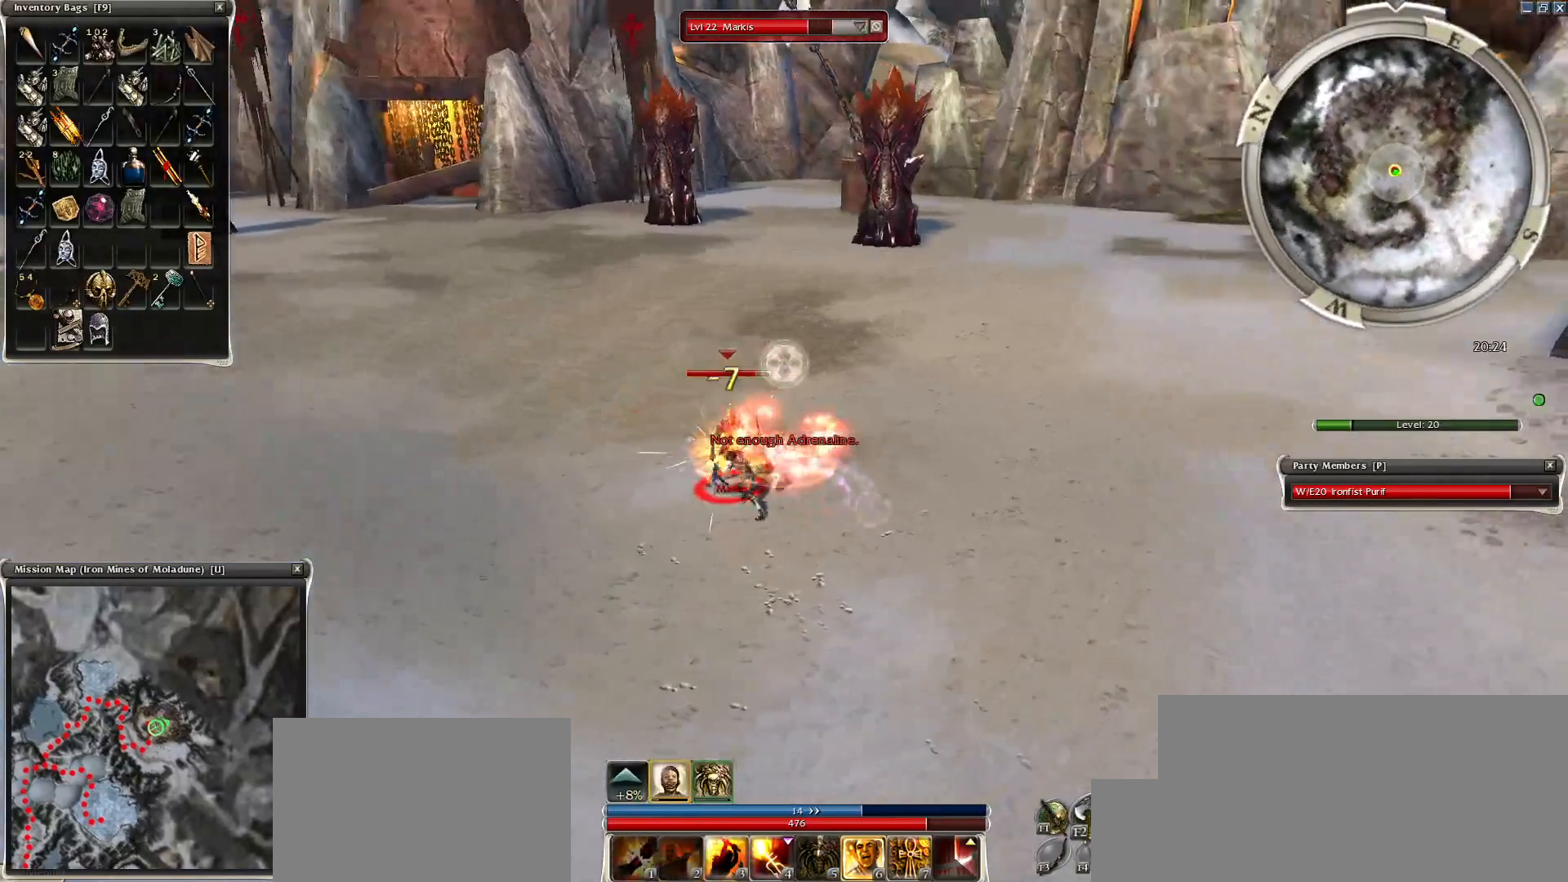
{"keys": [], "mouse": [], "events": [[50, "2", "up"], [50, "mouse_left", "down"], [150, "2", "down"], [150, "mouse_left", "up"], [200, "2", "up"], [300, "2", "down"], [350, "2", "up"], [450, "2", "down"], [500, "2", "up"]]}
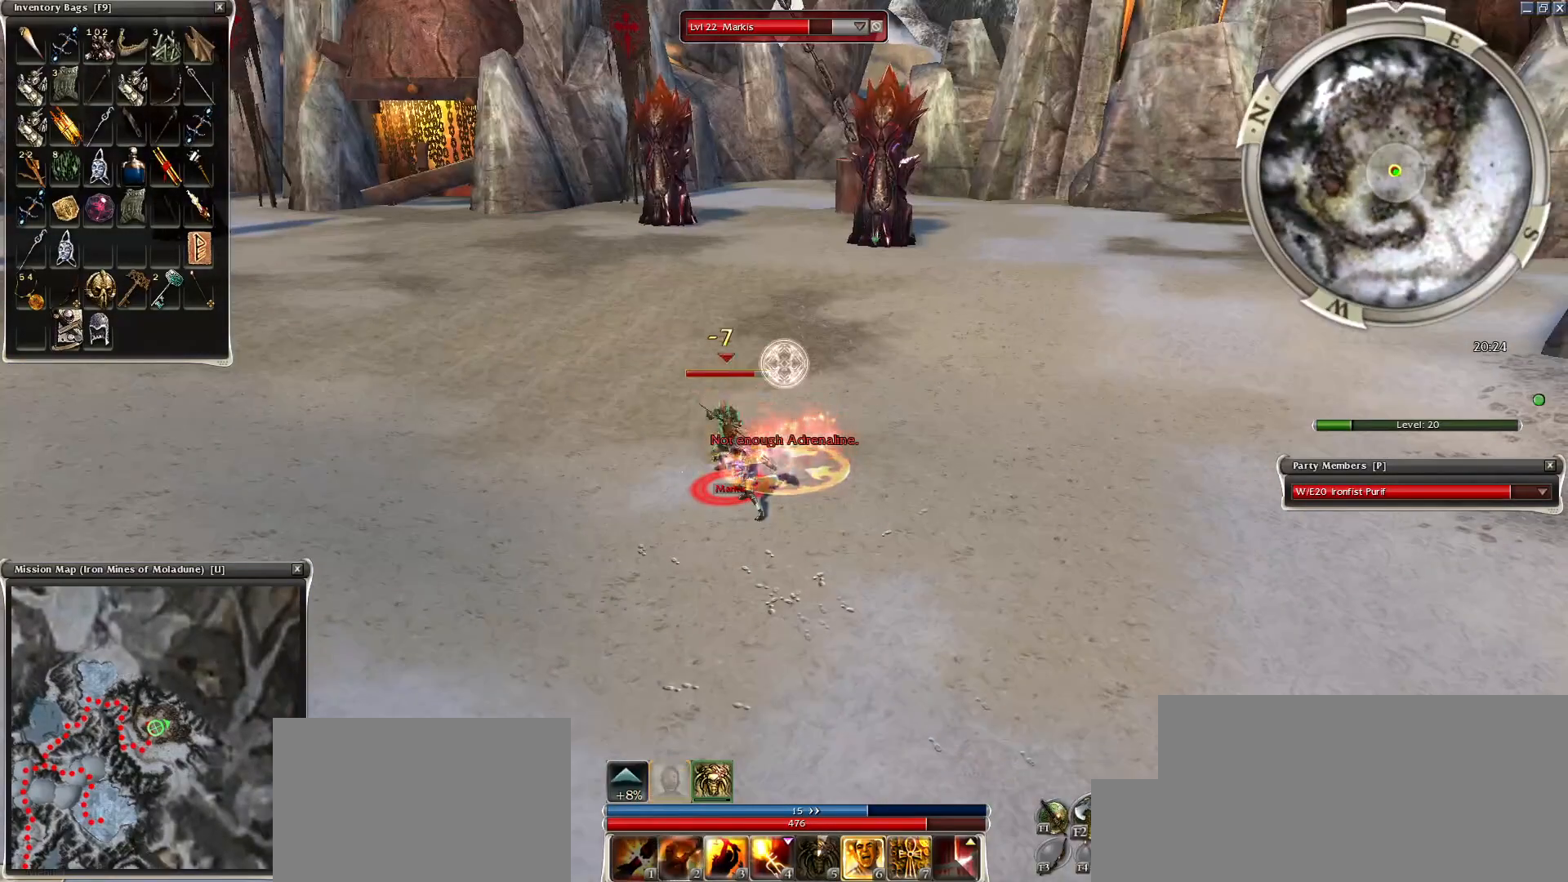
{"keys": [], "mouse": ["left"], "events": [[100, "2", "down"], [200, "2", "up"], [200, "mouse_left", "down"], [300, "mouse_left", "up"], [350, "mouse_left", "down"], [450, "mouse_left", "up"], [500, "mouse_left", "down"]]}
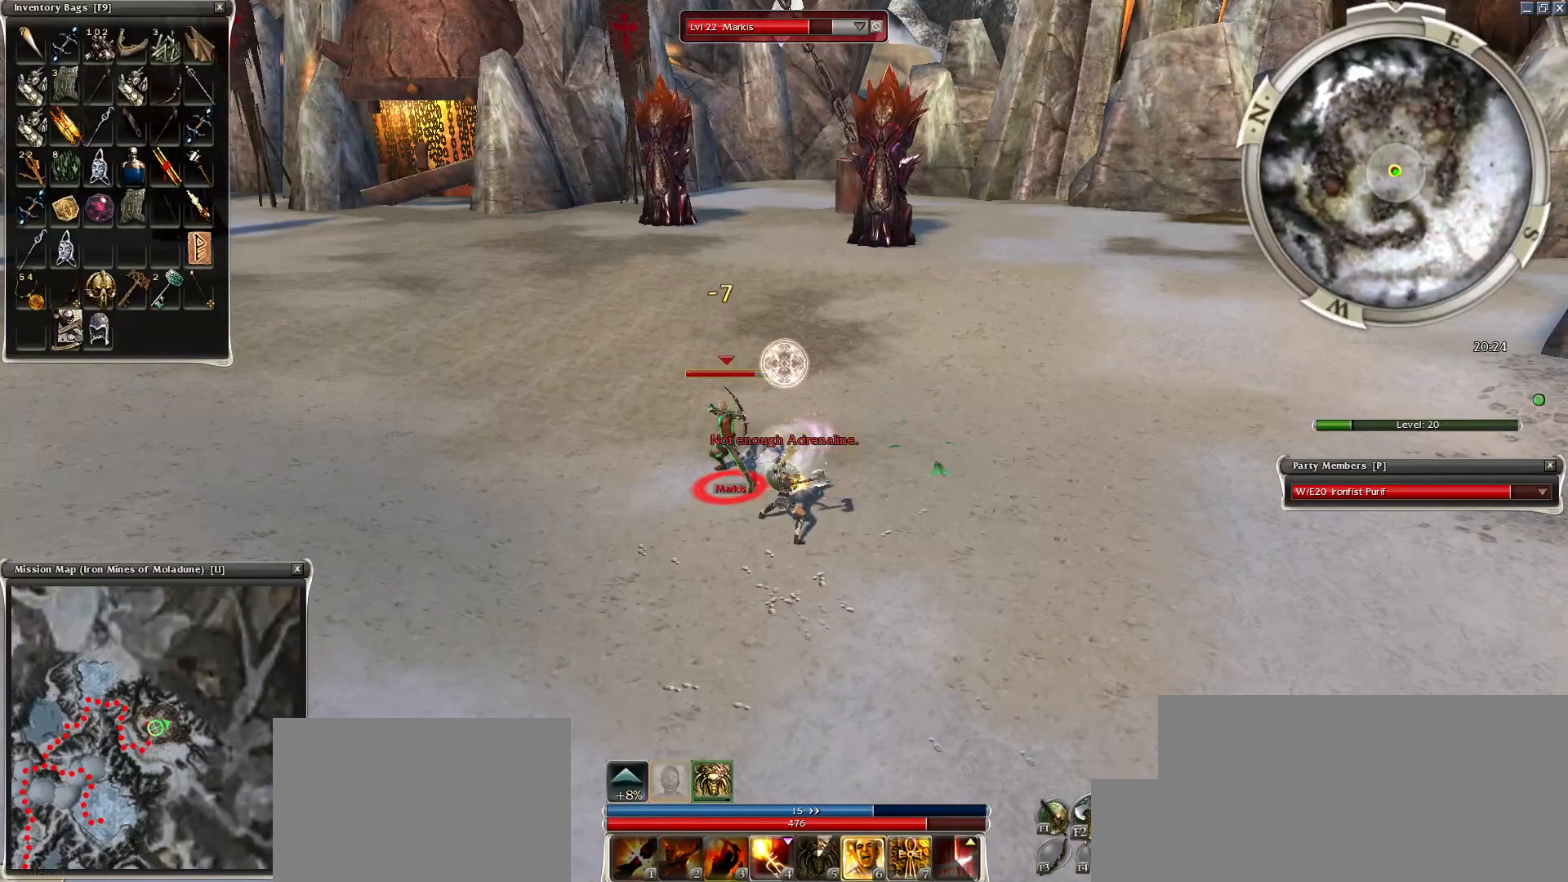
{"keys": ["space"], "mouse": ["right"], "events": [[150, "mouse_left", "up"], [200, "mouse_left", "down"], [350, "mouse_left", "up"], [450, "mouse_right", "down"], [450, "space", "down"]]}
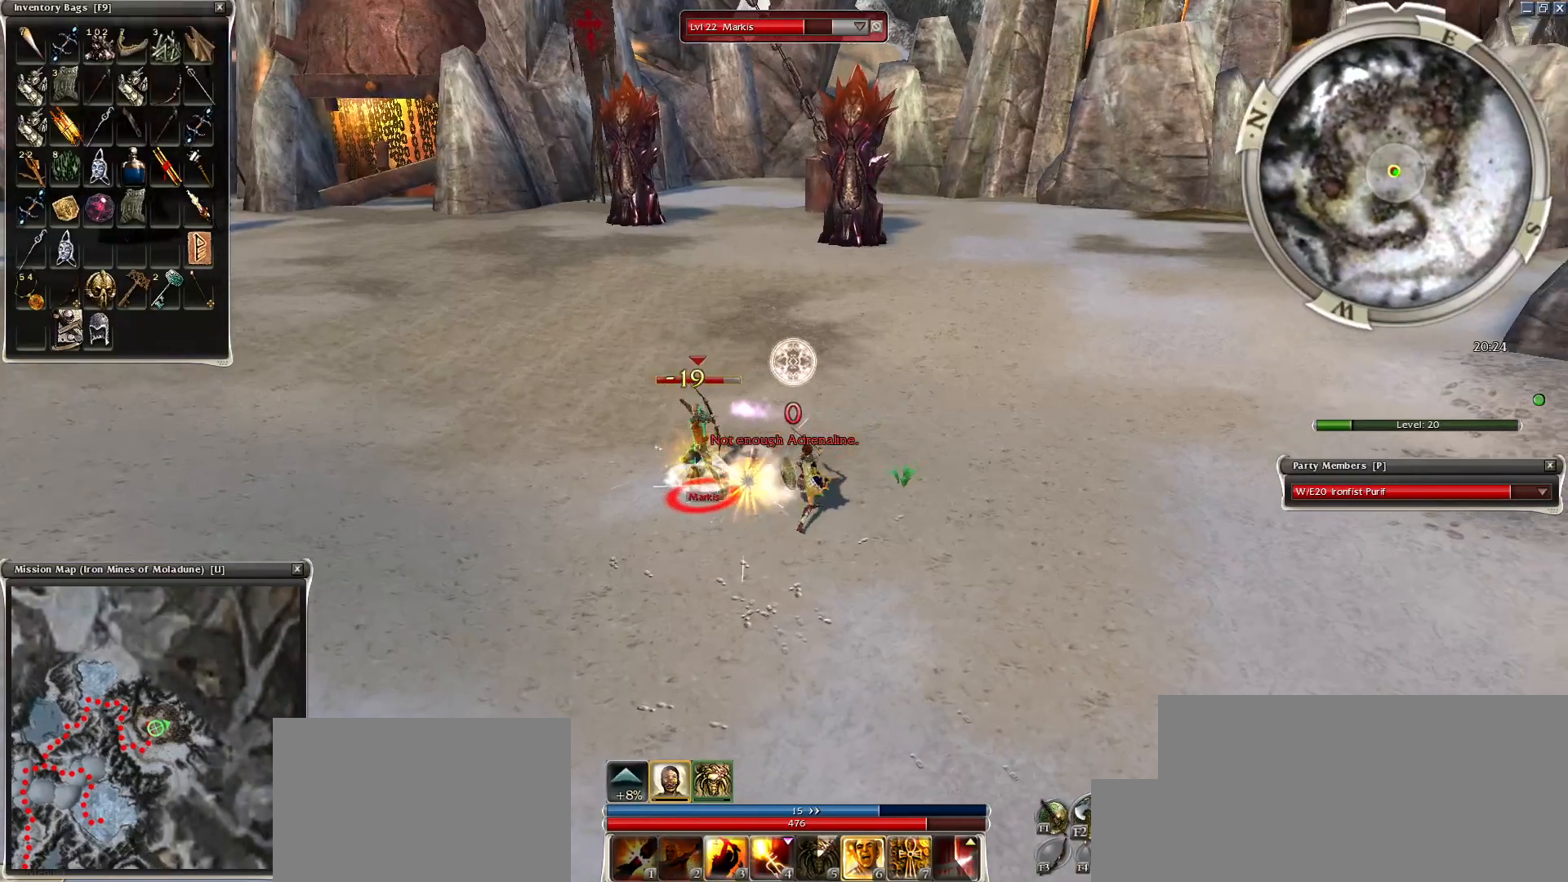
{"keys": ["space"], "mouse": [], "events": [[50, "space", "up"], [150, "mouse_right", "up"], [150, "space", "down"], [350, "space", "up"], [400, "space", "down"]]}
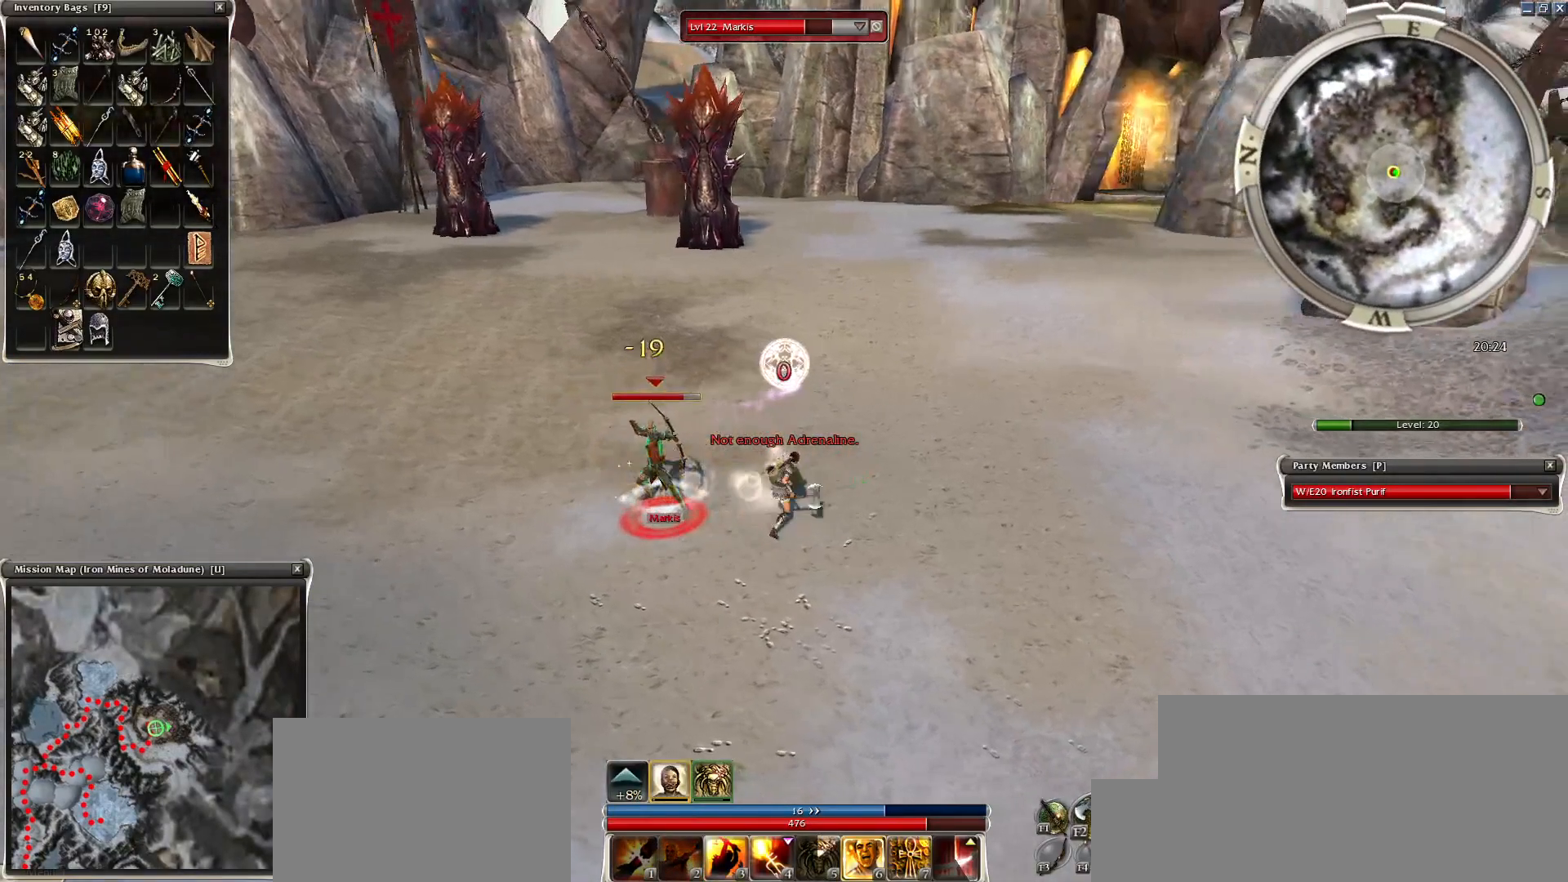
{"keys": ["space"], "mouse": ["right"], "events": [[50, "mouse_right", "down"], [100, "space", "up"], [150, "mouse_right", "up"], [150, "space", "down"], [250, "mouse_right", "down"], [300, "mouse_right", "up"], [300, "space", "up"], [400, "mouse_right", "down"], [400, "space", "down"]]}
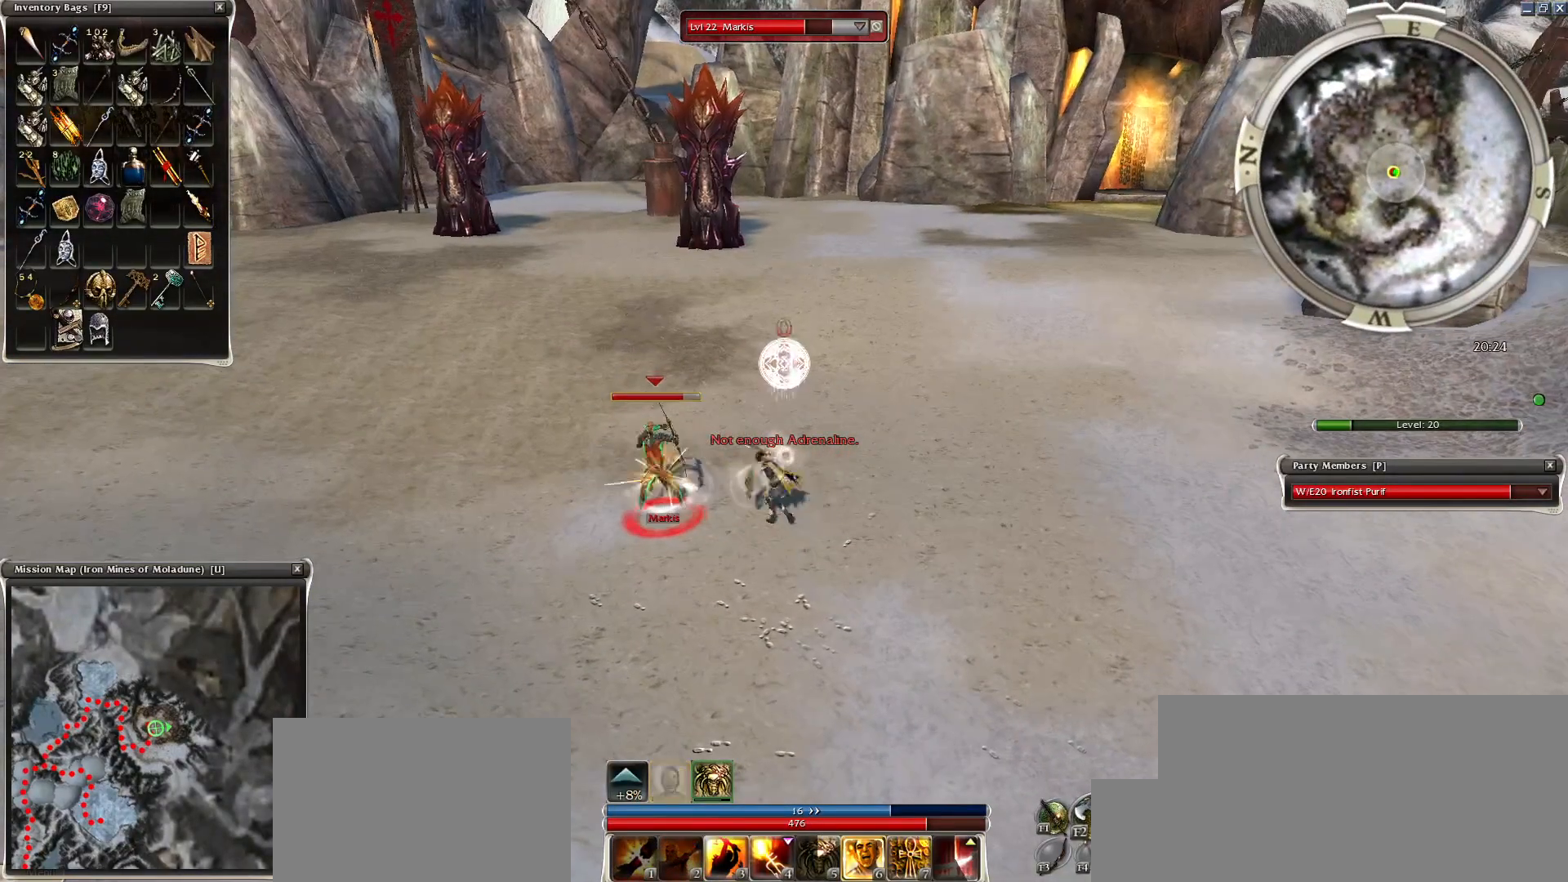
{"keys": ["space"], "mouse": [], "events": [[50, "mouse_right", "up"], [50, "space", "up"], [100, "mouse_right", "down"], [100, "space", "down"], [300, "space", "up"], [400, "space", "down"], [500, "mouse_right", "up"]]}
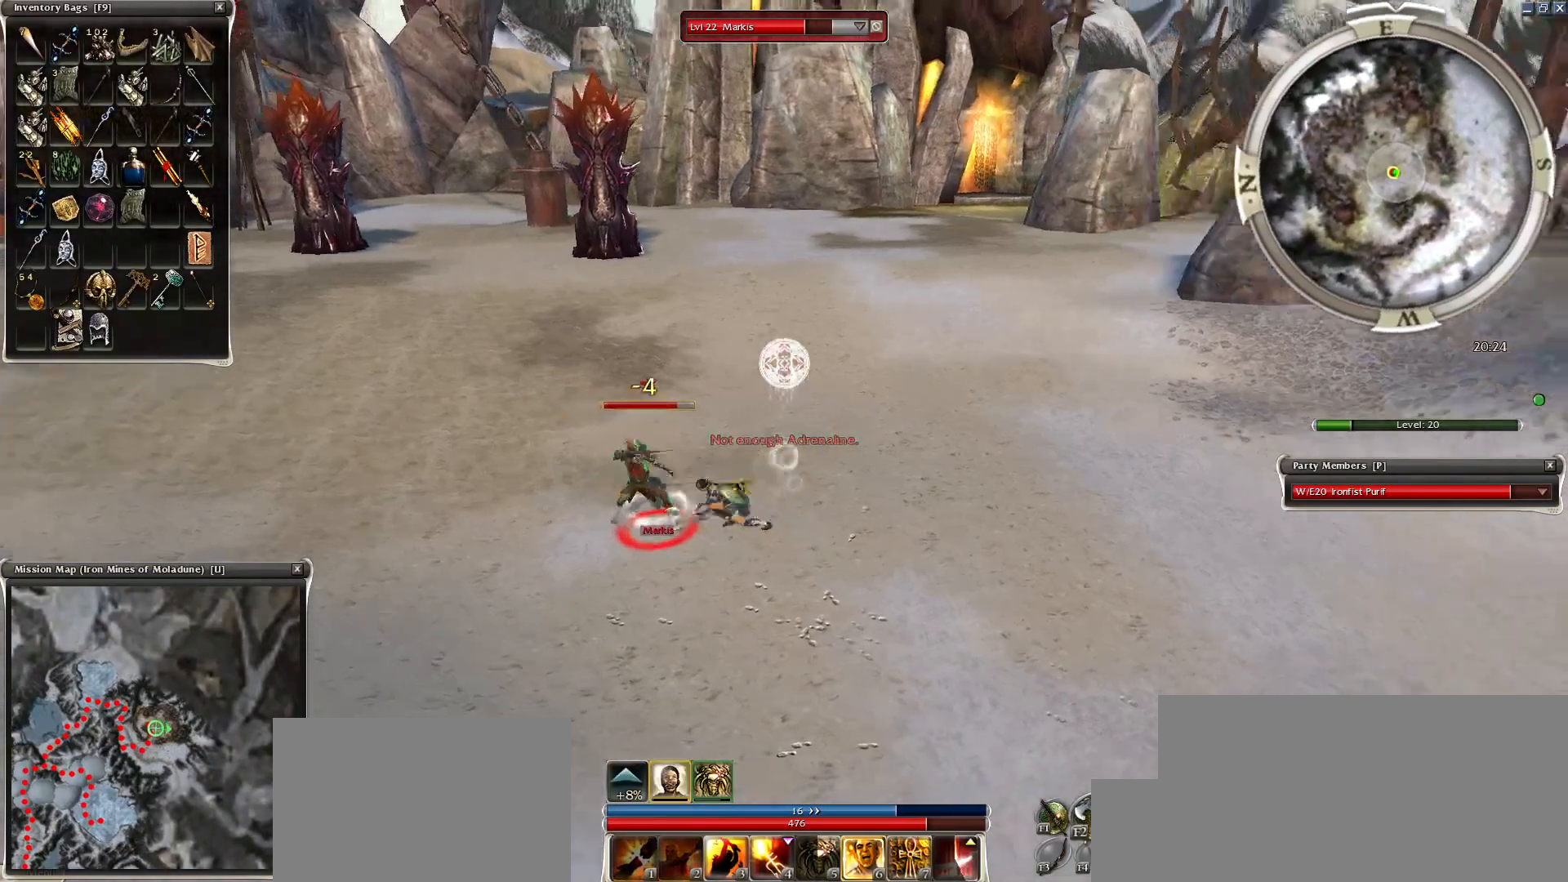
{"keys": [], "mouse": [], "events": [[100, "space", "up"]]}
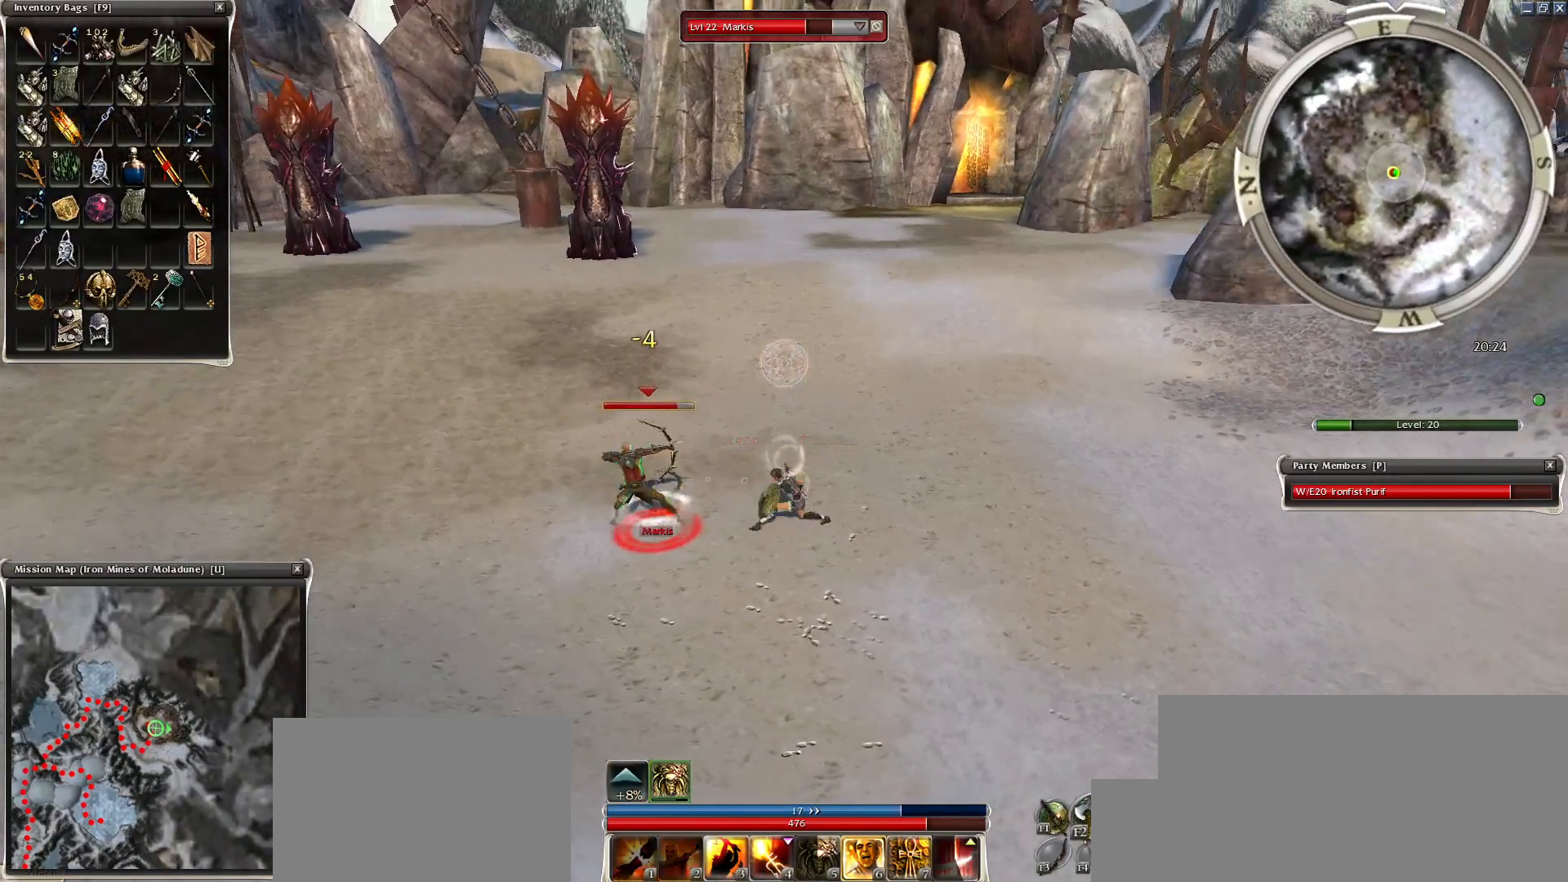
{"keys": [], "mouse": ["right"], "events": [[250, "space", "down"], [300, "mouse_right", "down"], [450, "space", "up"]]}
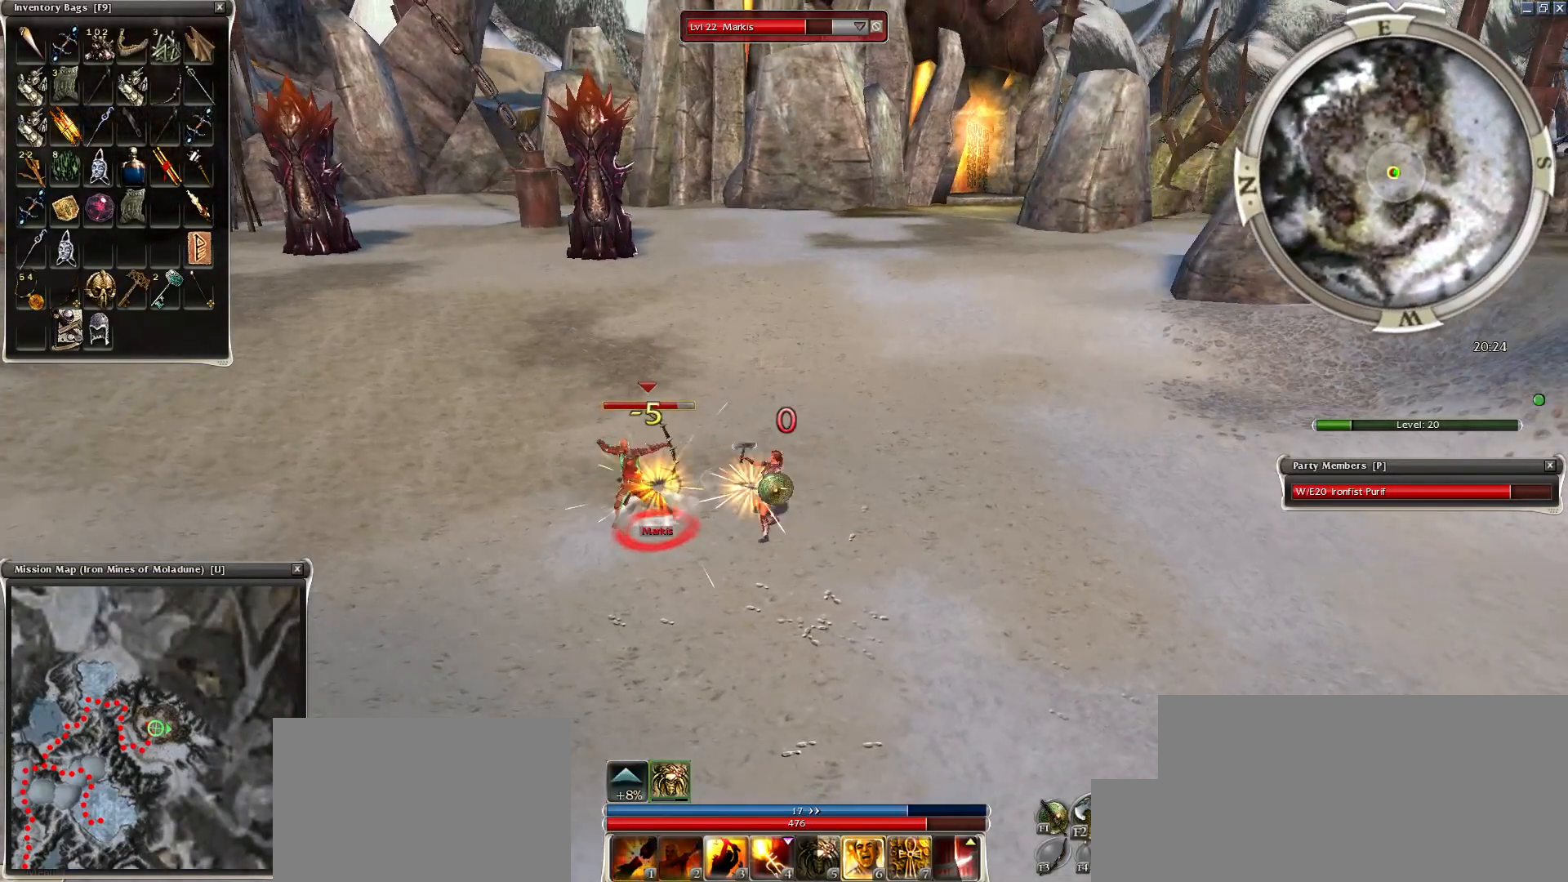
{"keys": [], "mouse": [], "events": [[50, "space", "down"], [100, "mouse_right", "up"], [184, "space", "up"], [350, "space", "down"], [500, "space", "up"]]}
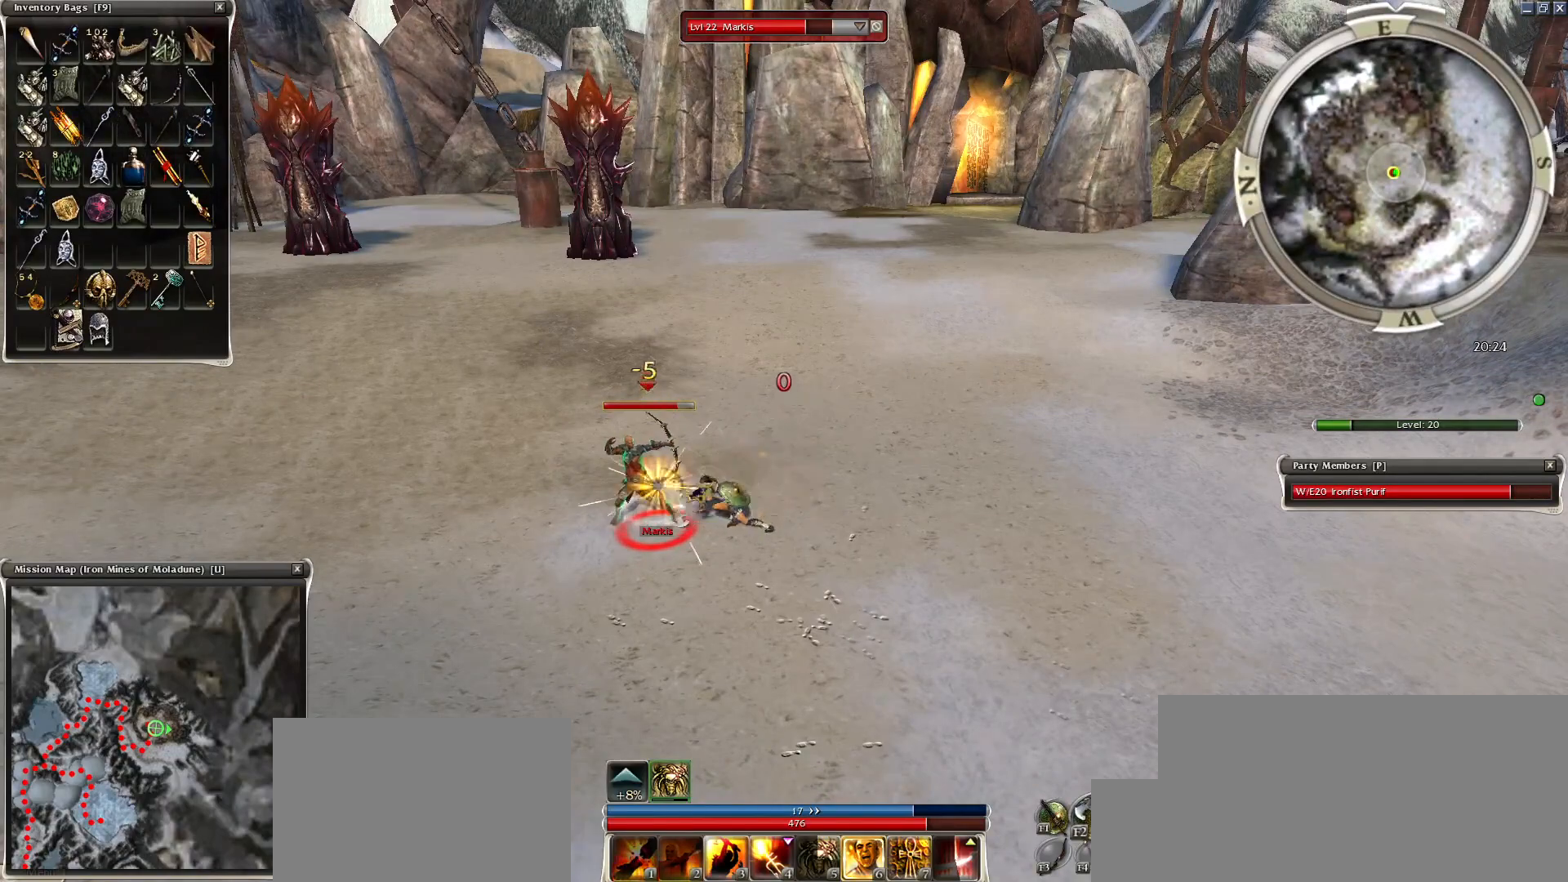
{"keys": ["space"], "mouse": [], "events": [[150, "space", "down"], [300, "space", "up"], [400, "space", "down"]]}
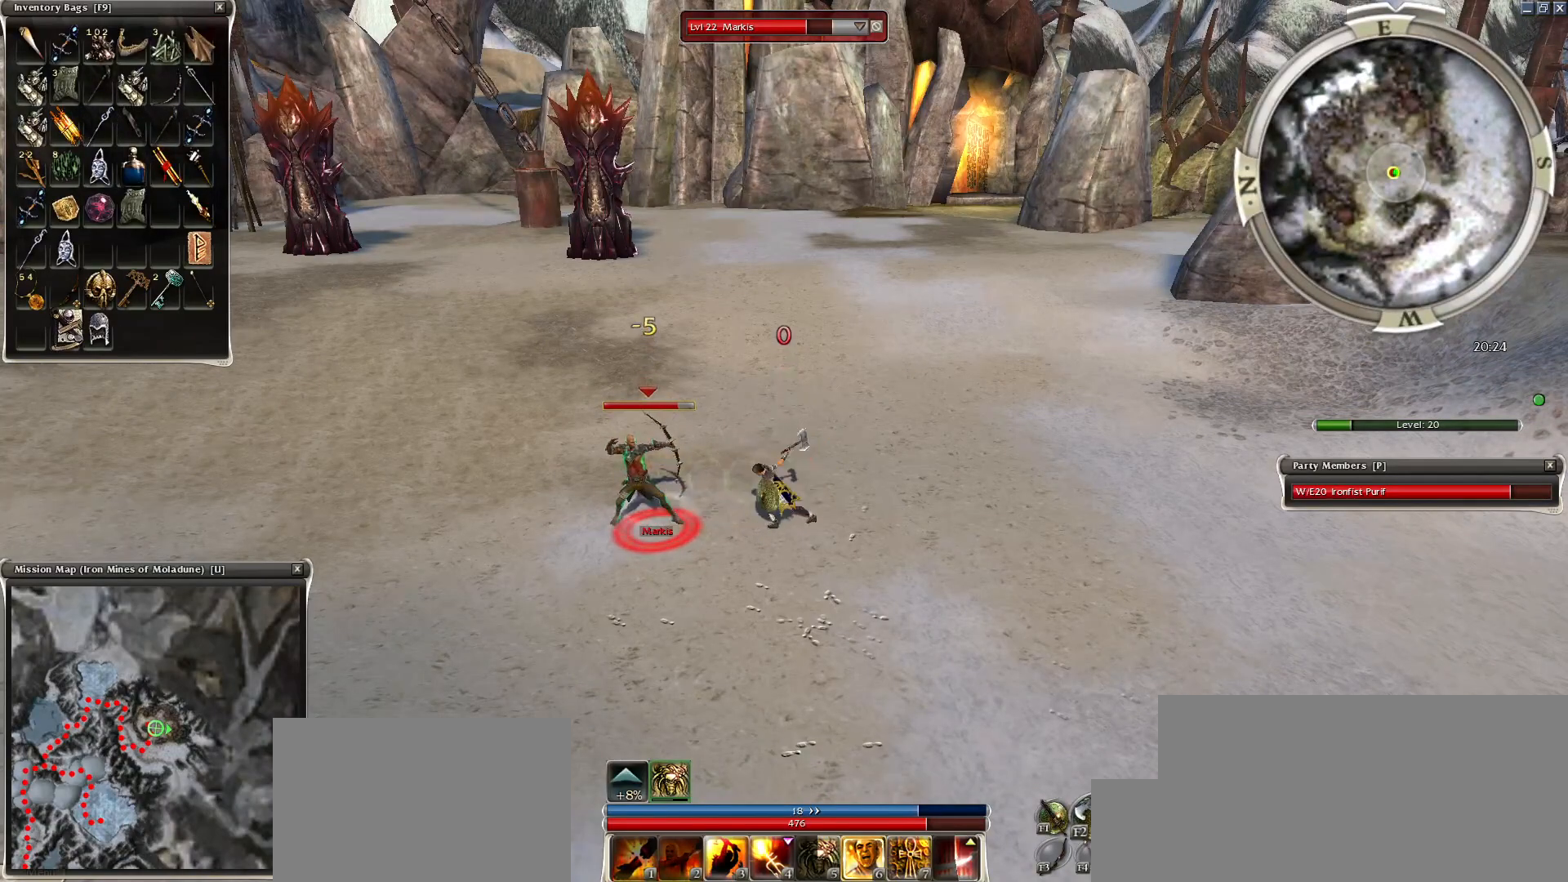
{"keys": [], "mouse": ["right"], "events": [[50, "space", "up"], [200, "space", "down"], [300, "mouse_right", "down"], [300, "space", "up"]]}
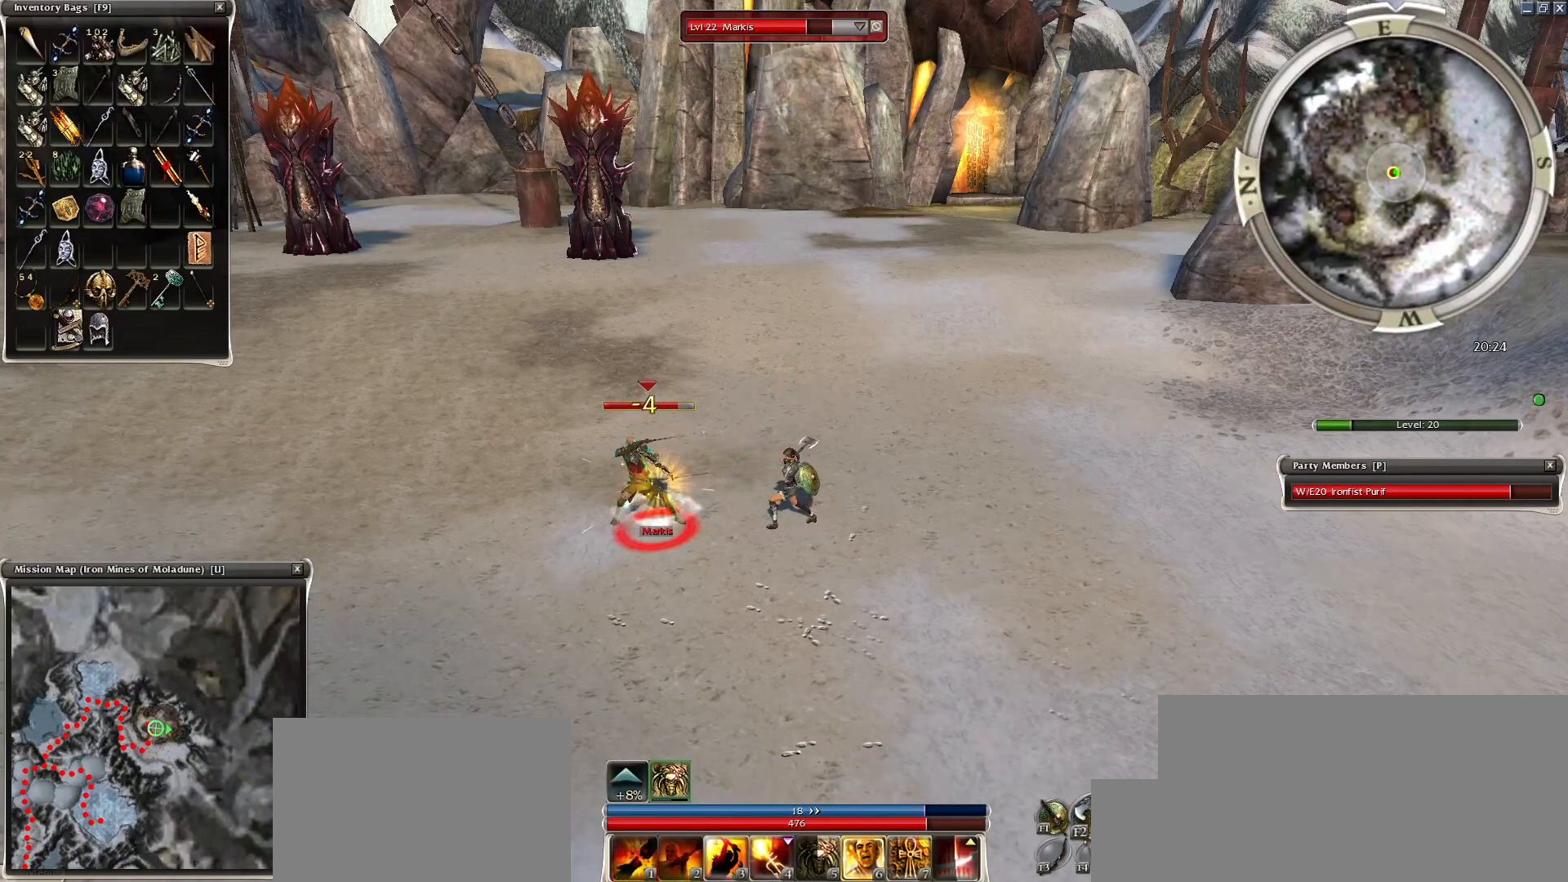
{"keys": ["space"], "mouse": ["right"], "events": [[200, "space", "down"], [350, "space", "up"], [450, "space", "down"]]}
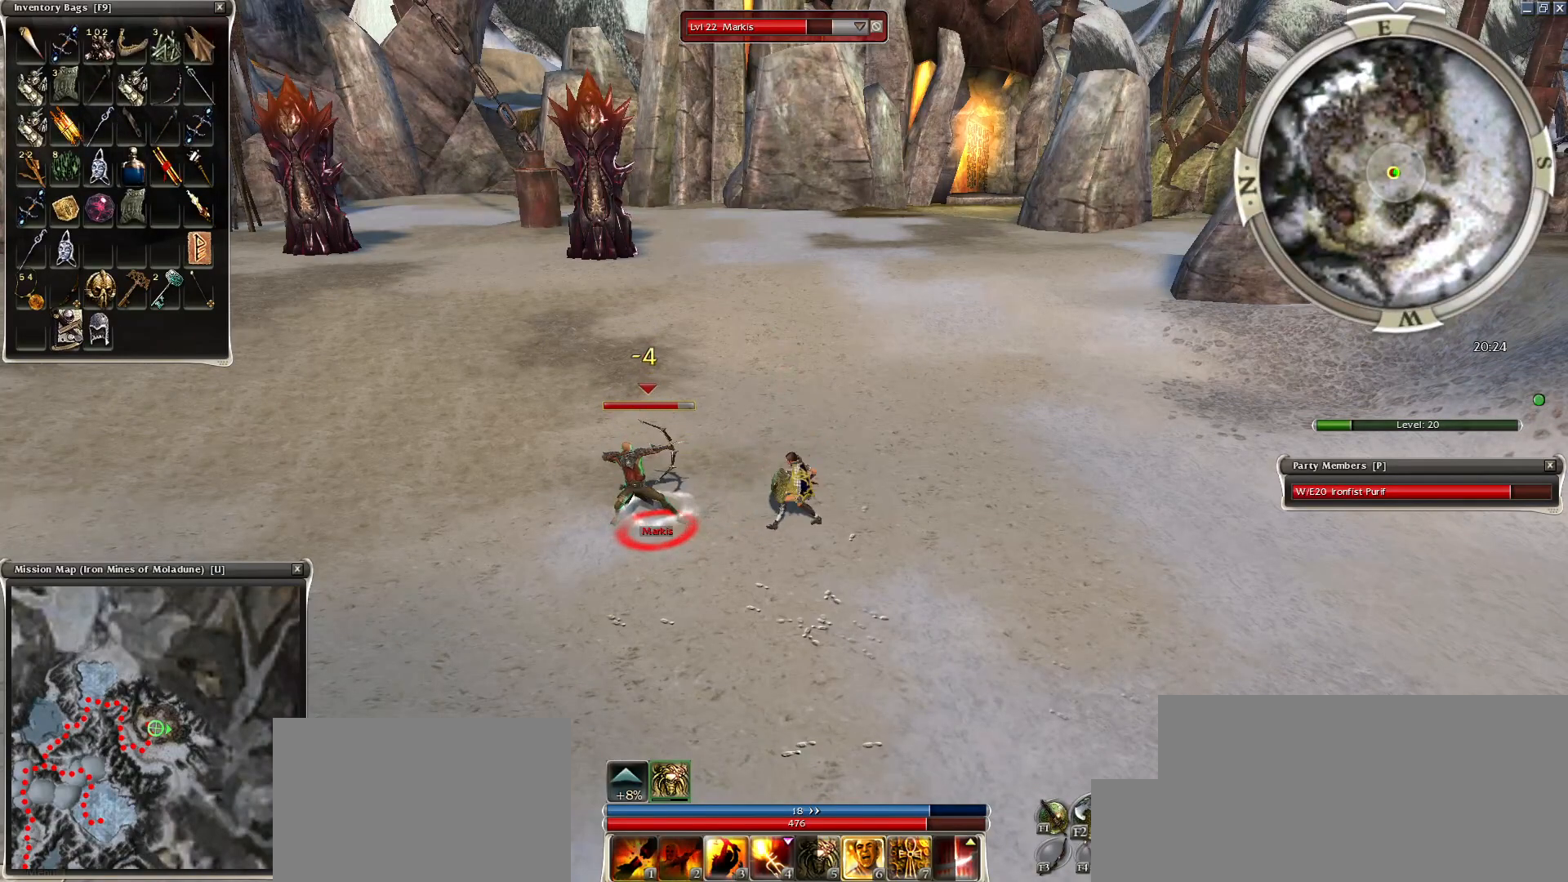
{"keys": [], "mouse": ["right"], "events": [[100, "space", "up"], [150, "space", "down"], [250, "space", "up"], [350, "space", "down"], [500, "space", "up"]]}
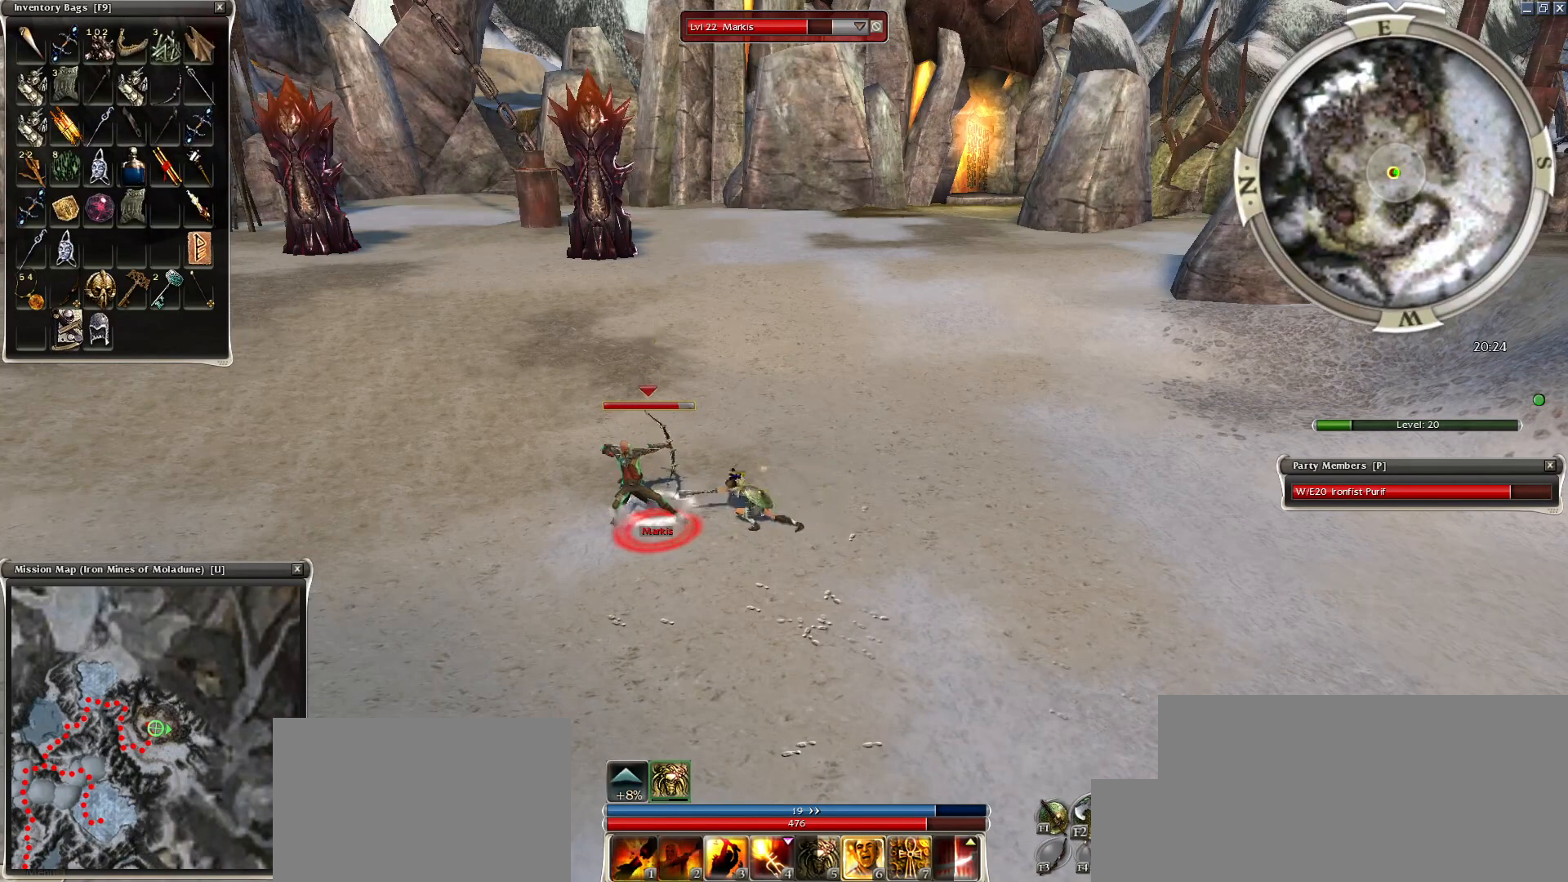
{"keys": [], "mouse": ["right"], "events": [[150, "space", "down"], [300, "space", "up"]]}
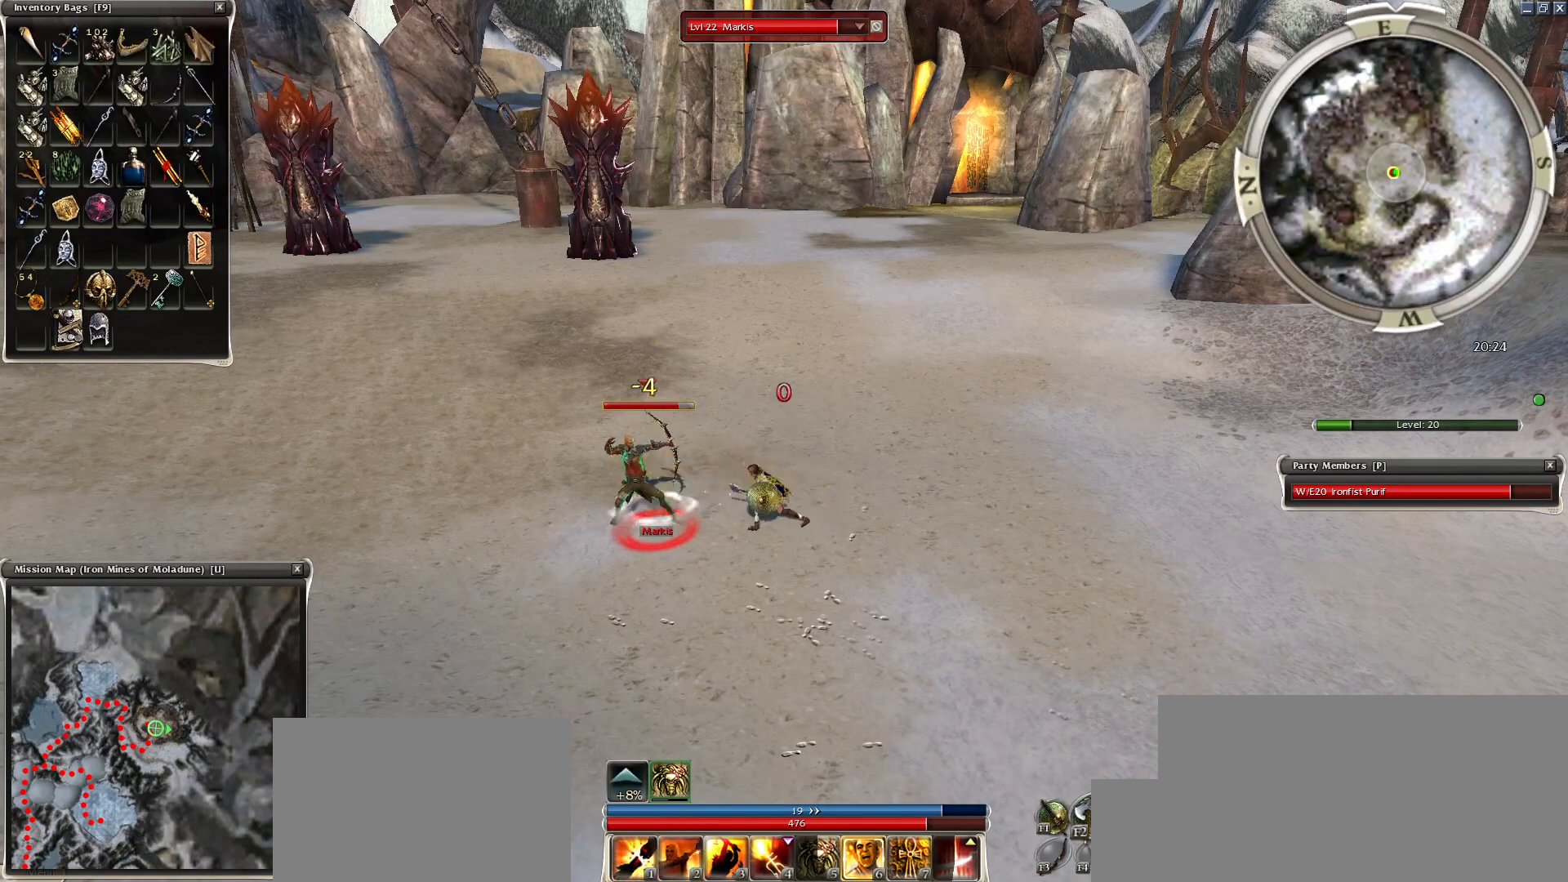
{"keys": ["space"], "mouse": ["right"], "events": [[400, "space", "down"]]}
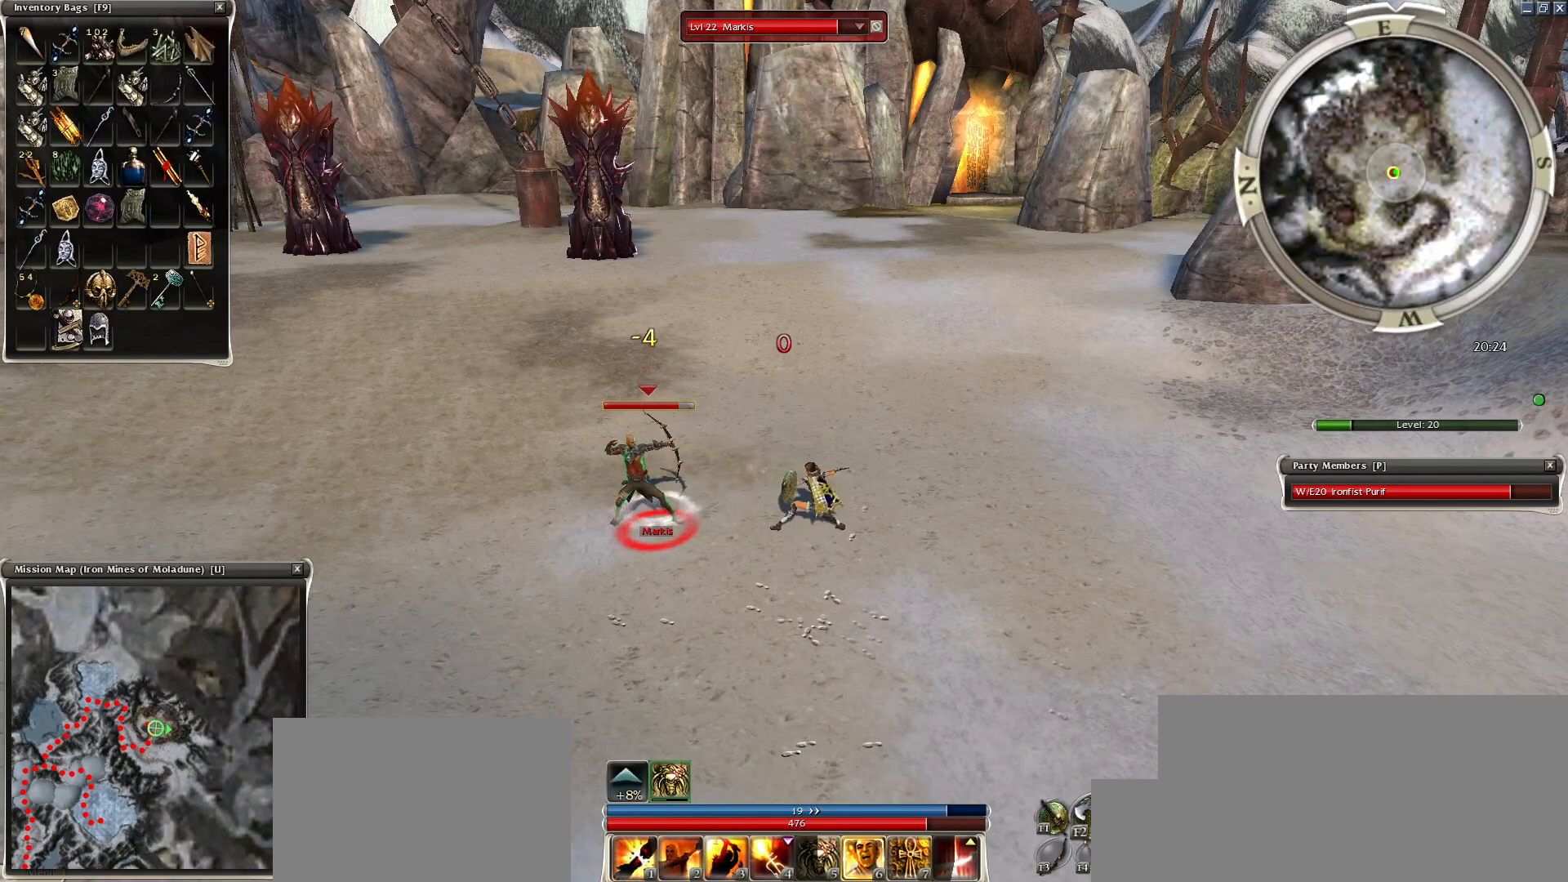
{"keys": ["space"], "mouse": ["right"], "events": [[100, "space", "up"], [200, "space", "down"], [300, "space", "up"], [400, "space", "down"]]}
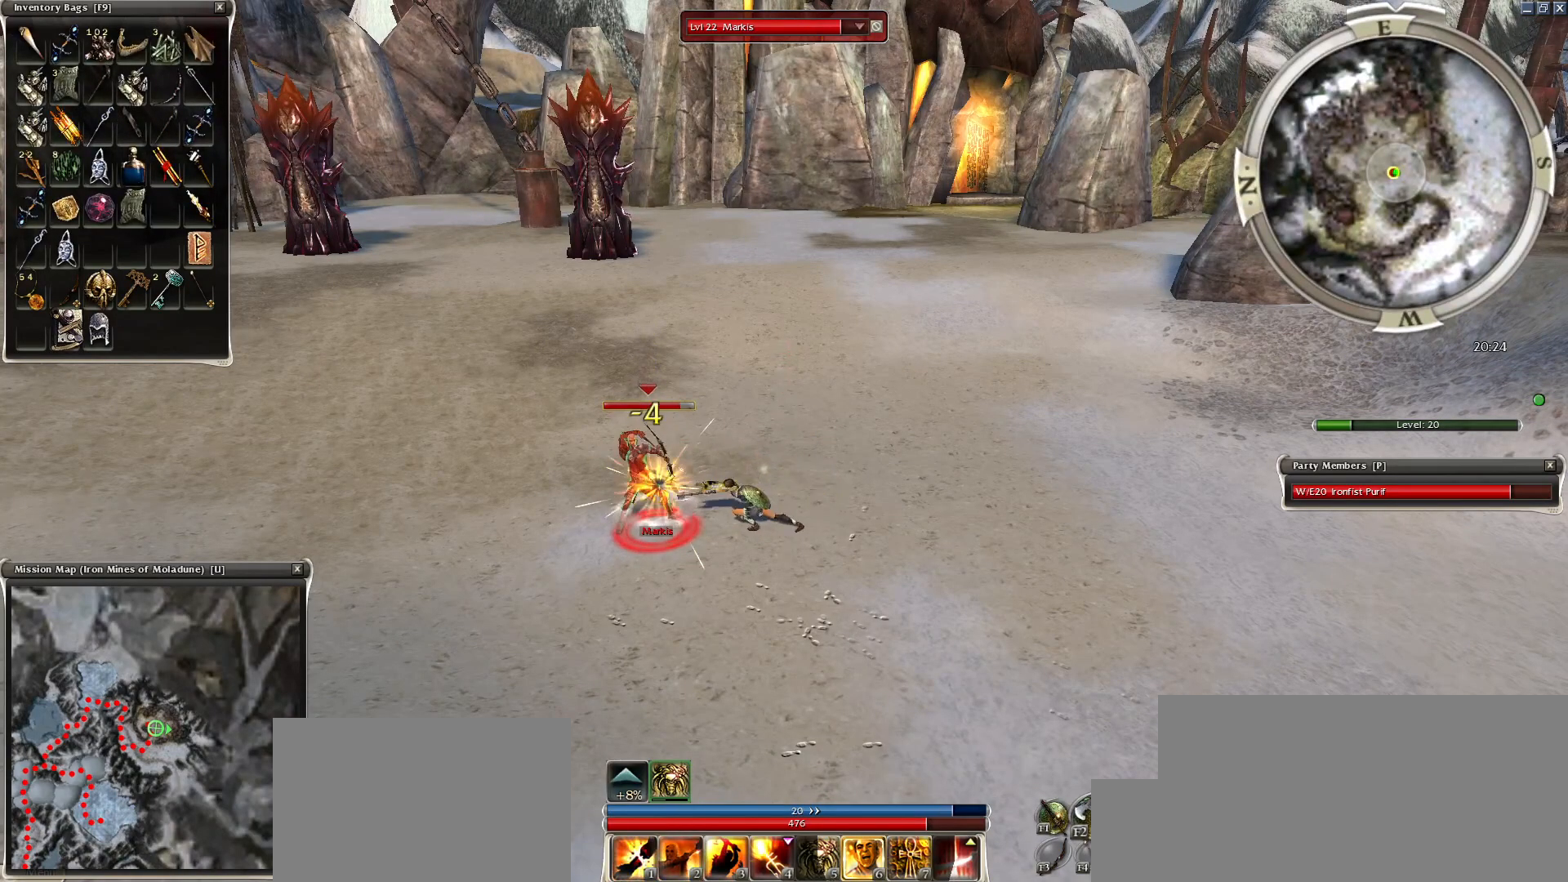
{"keys": [], "mouse": ["right"], "events": [[100, "space", "up"], [300, "space", "down"], [450, "space", "up"]]}
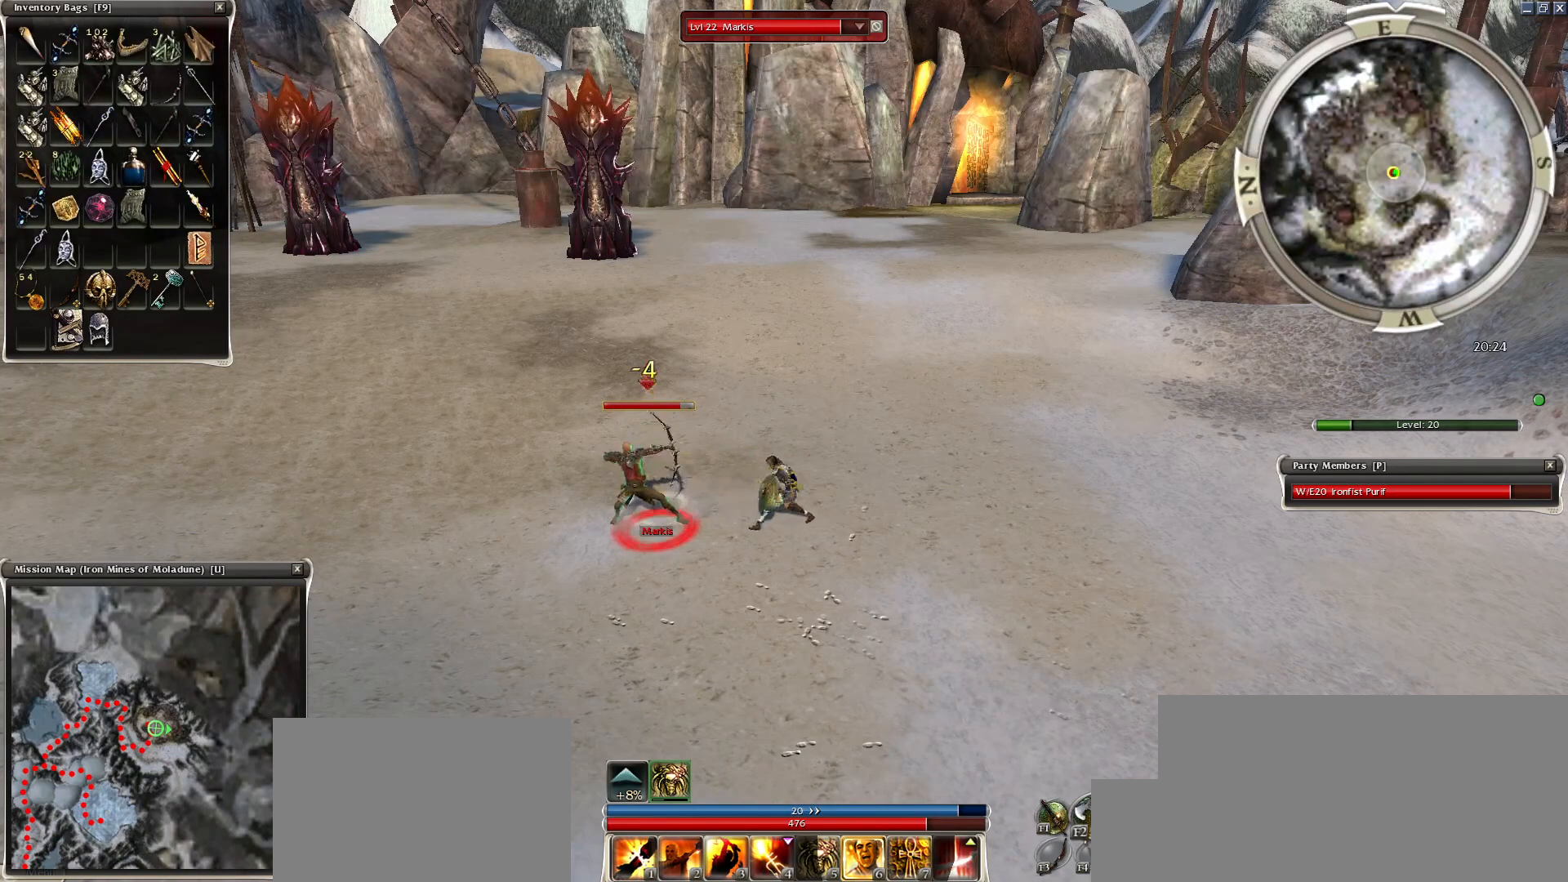
{"keys": [], "mouse": ["right"], "events": [[50, "space", "down"], [250, "space", "up"], [350, "space", "down"], [500, "space", "up"]]}
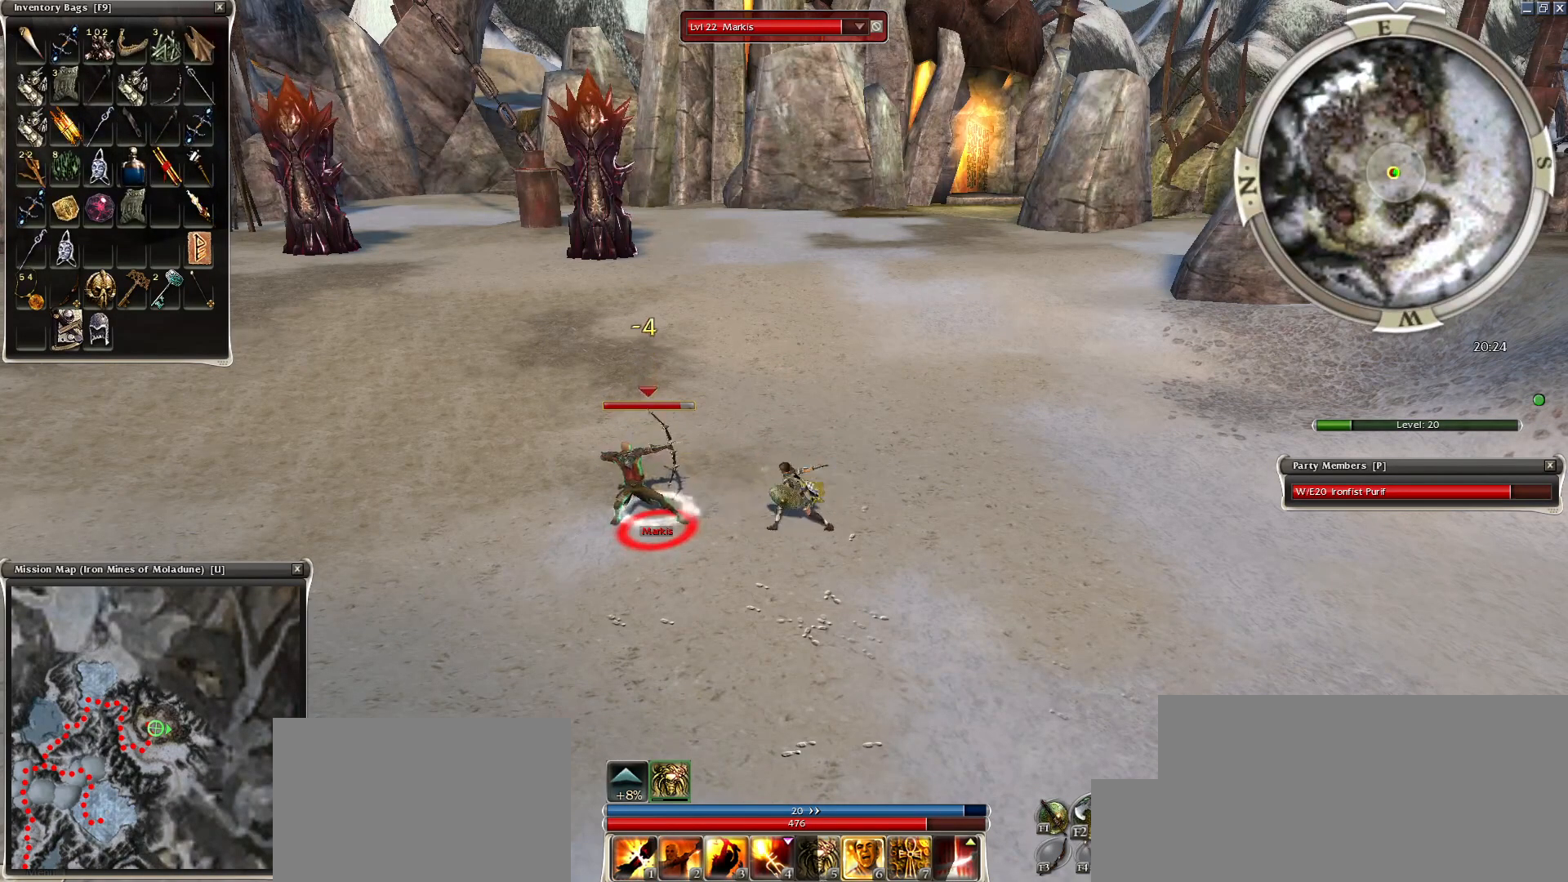
{"keys": ["1"], "mouse": ["right"], "events": [[450, "1", "down"]]}
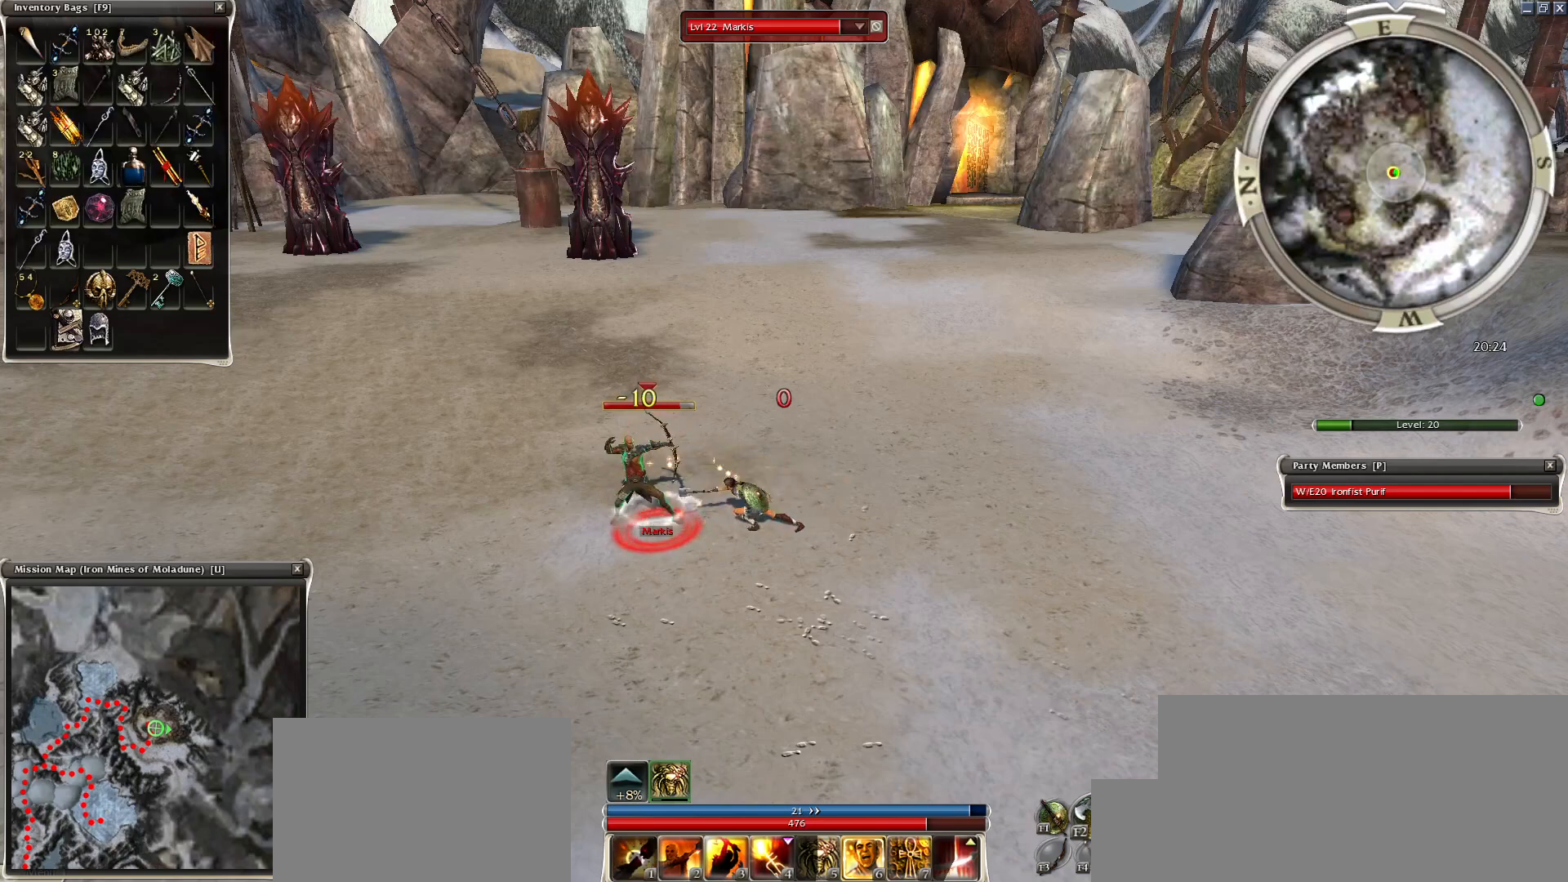
{"keys": ["space"], "mouse": ["right"], "events": [[50, "1", "up"], [200, "space", "down"], [400, "space", "up"], [500, "space", "down"]]}
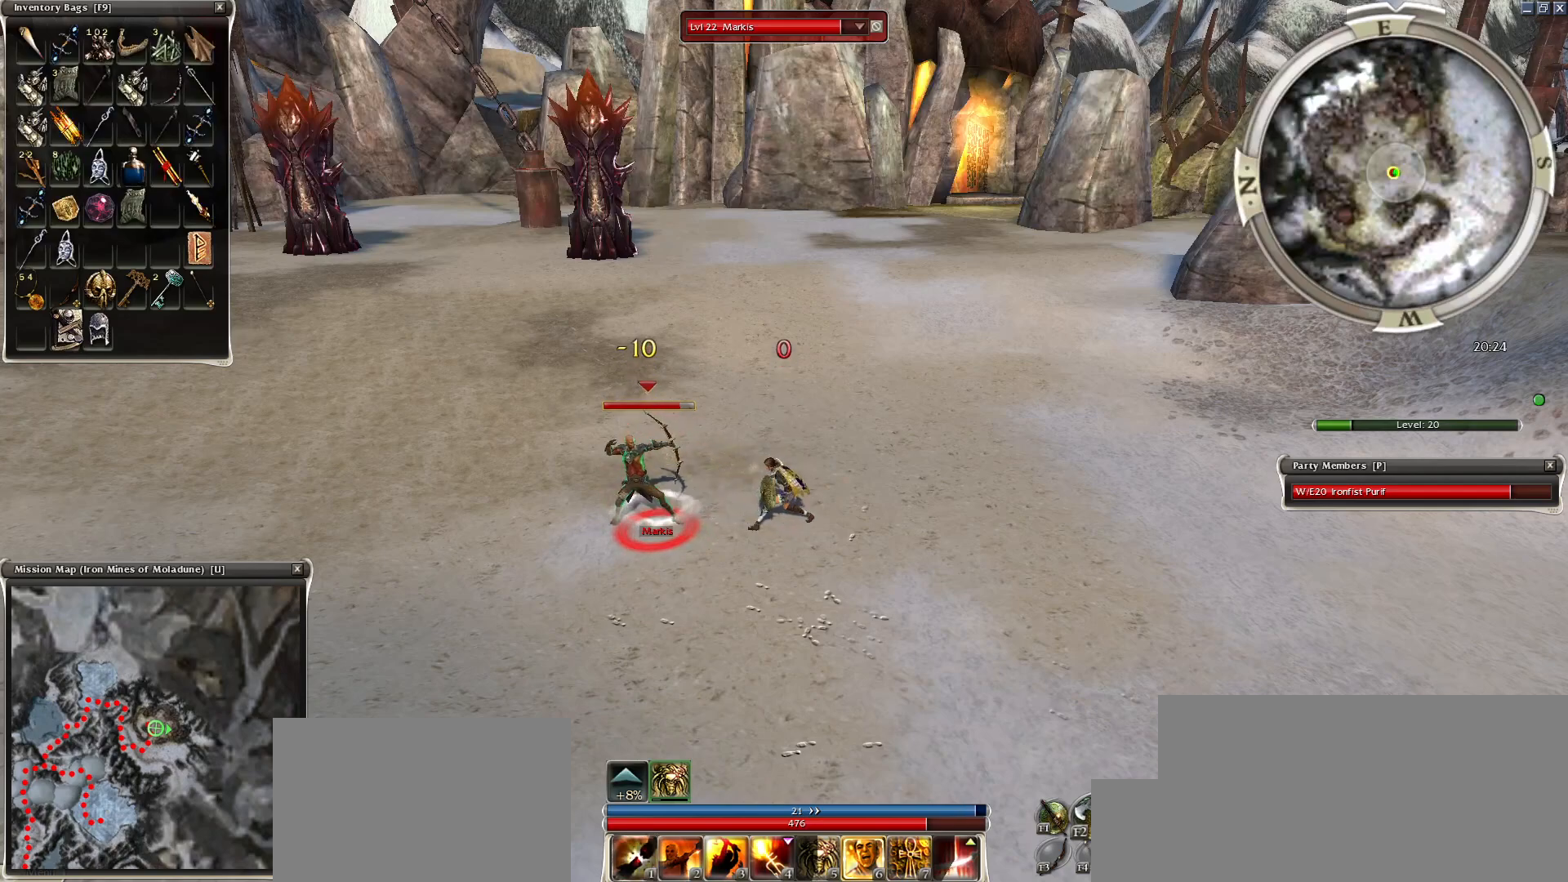
{"keys": [], "mouse": ["right"], "events": [[150, "space", "up"], [350, "space", "down"], [450, "space", "up"]]}
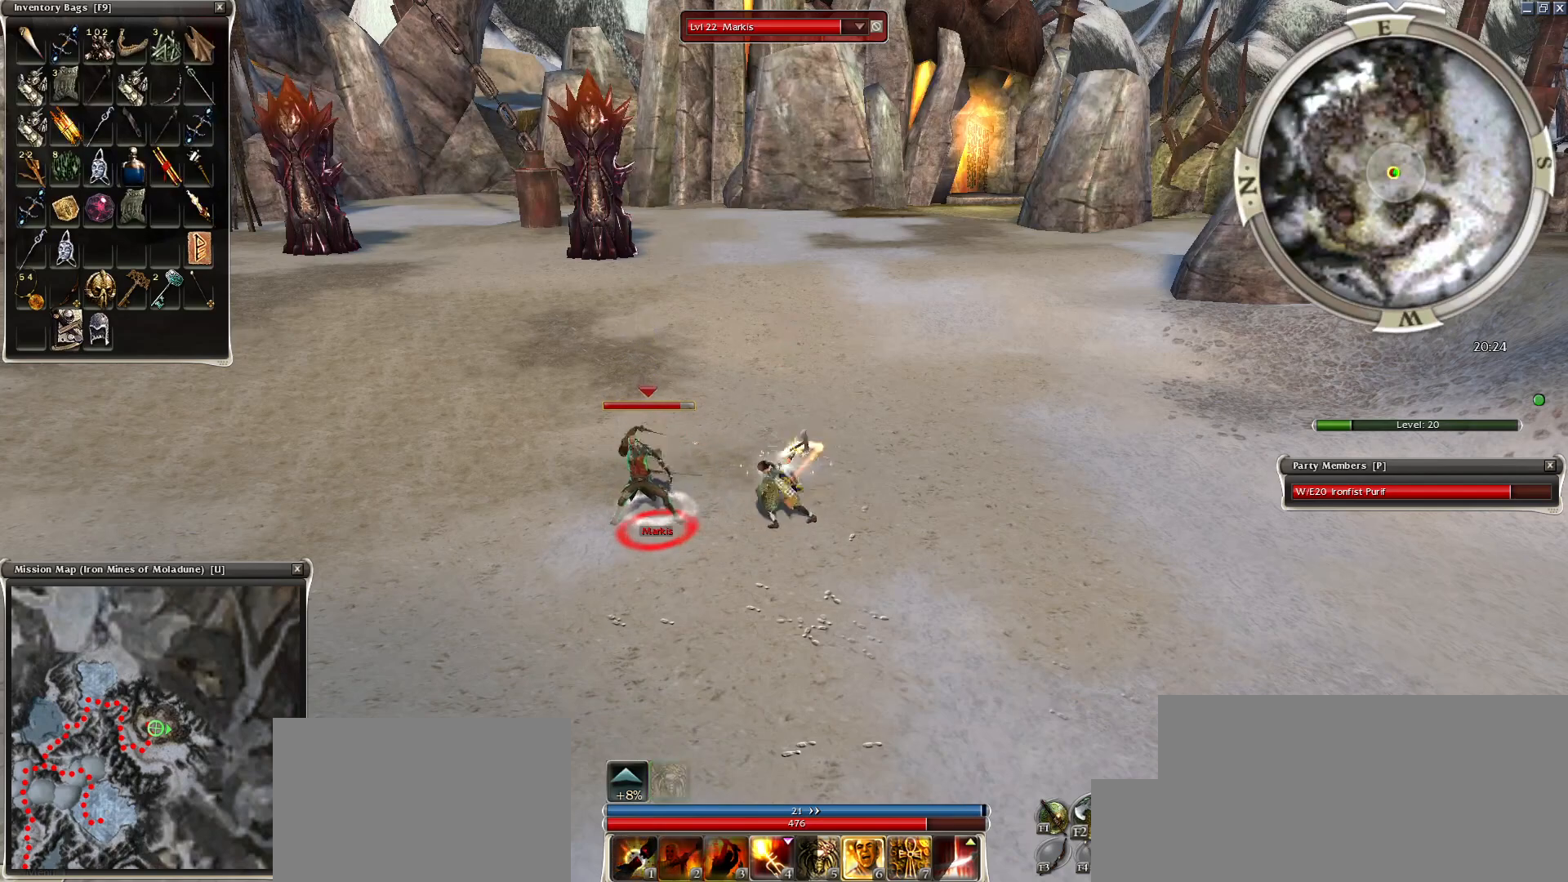
{"keys": ["2"], "mouse": ["right"], "events": [[450, "2", "down"]]}
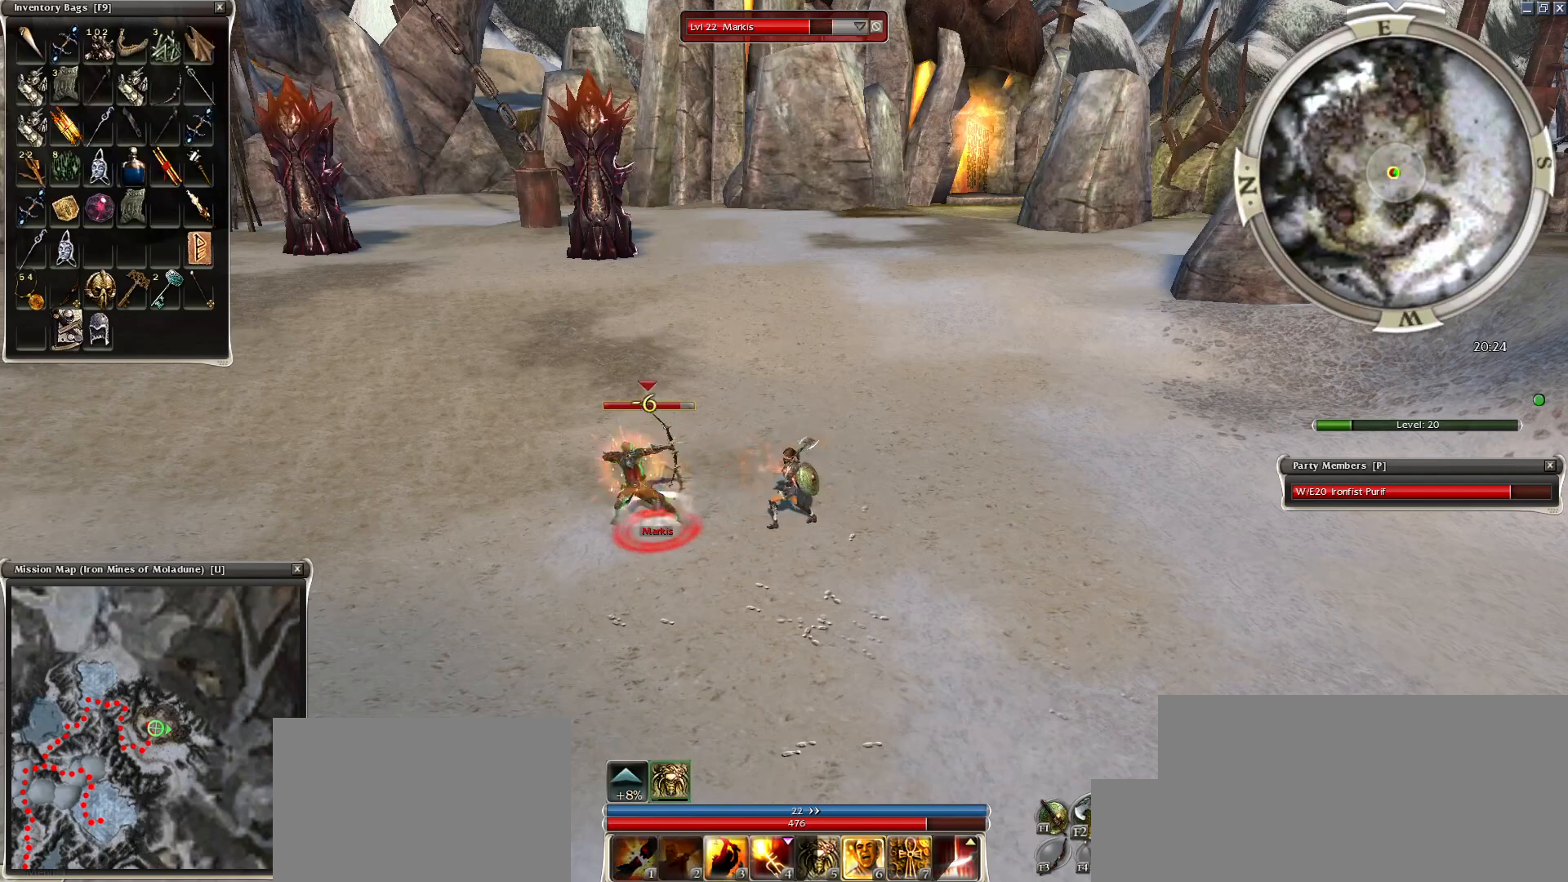
{"keys": ["2"], "mouse": ["right"], "events": [[50, "2", "up"], [200, "2", "down"], [250, "2", "up"], [350, "2", "down"], [450, "2", "up"], [500, "2", "down"]]}
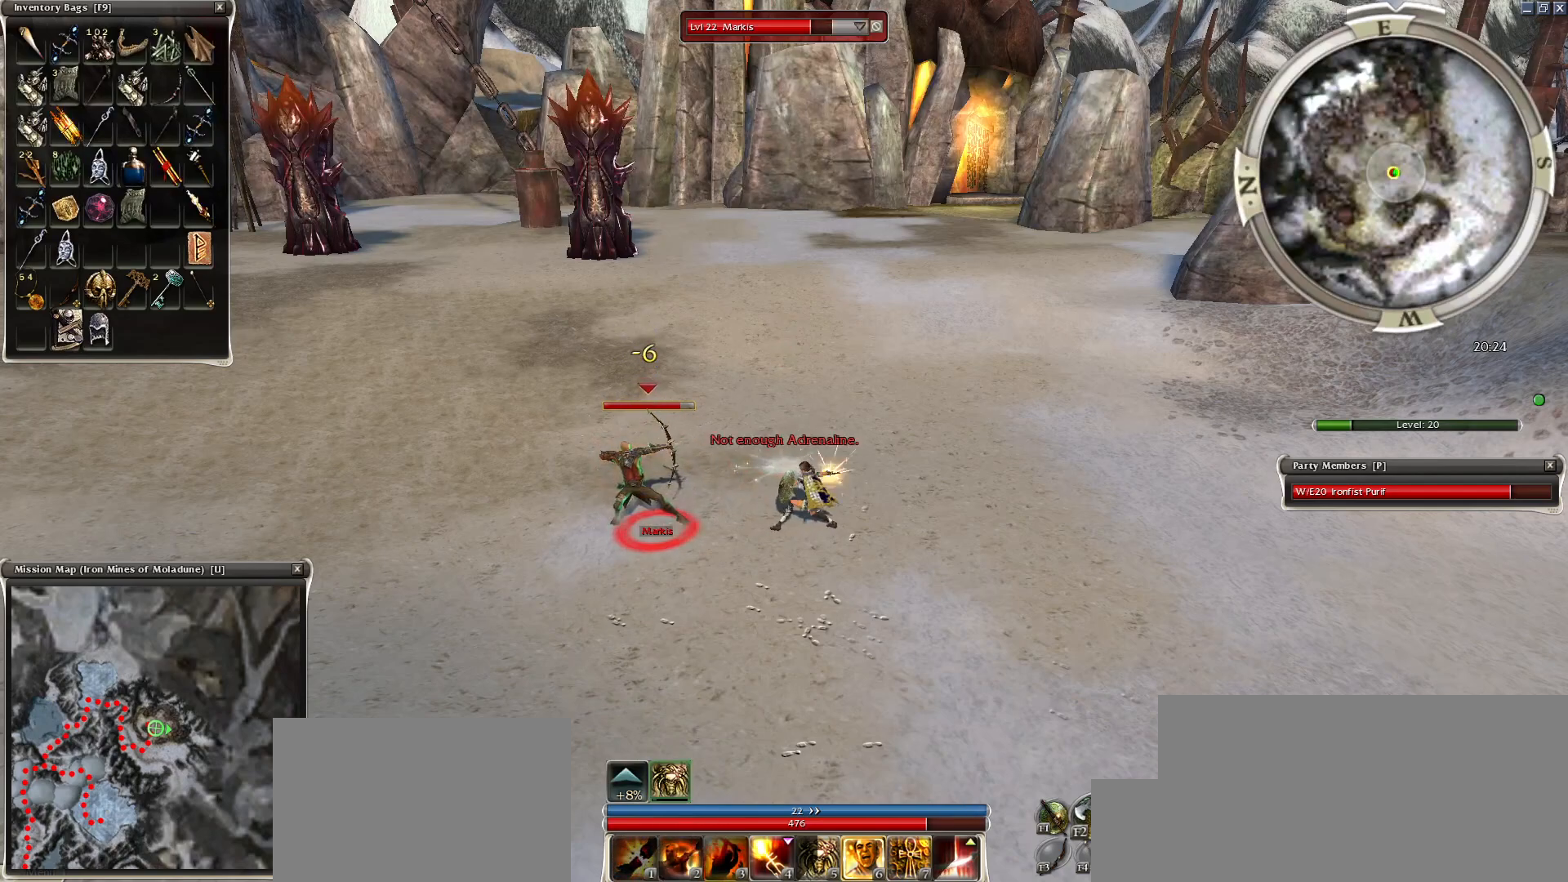
{"keys": [], "mouse": ["right"], "events": [[50, "2", "up"], [250, "space", "down"], [400, "space", "up"]]}
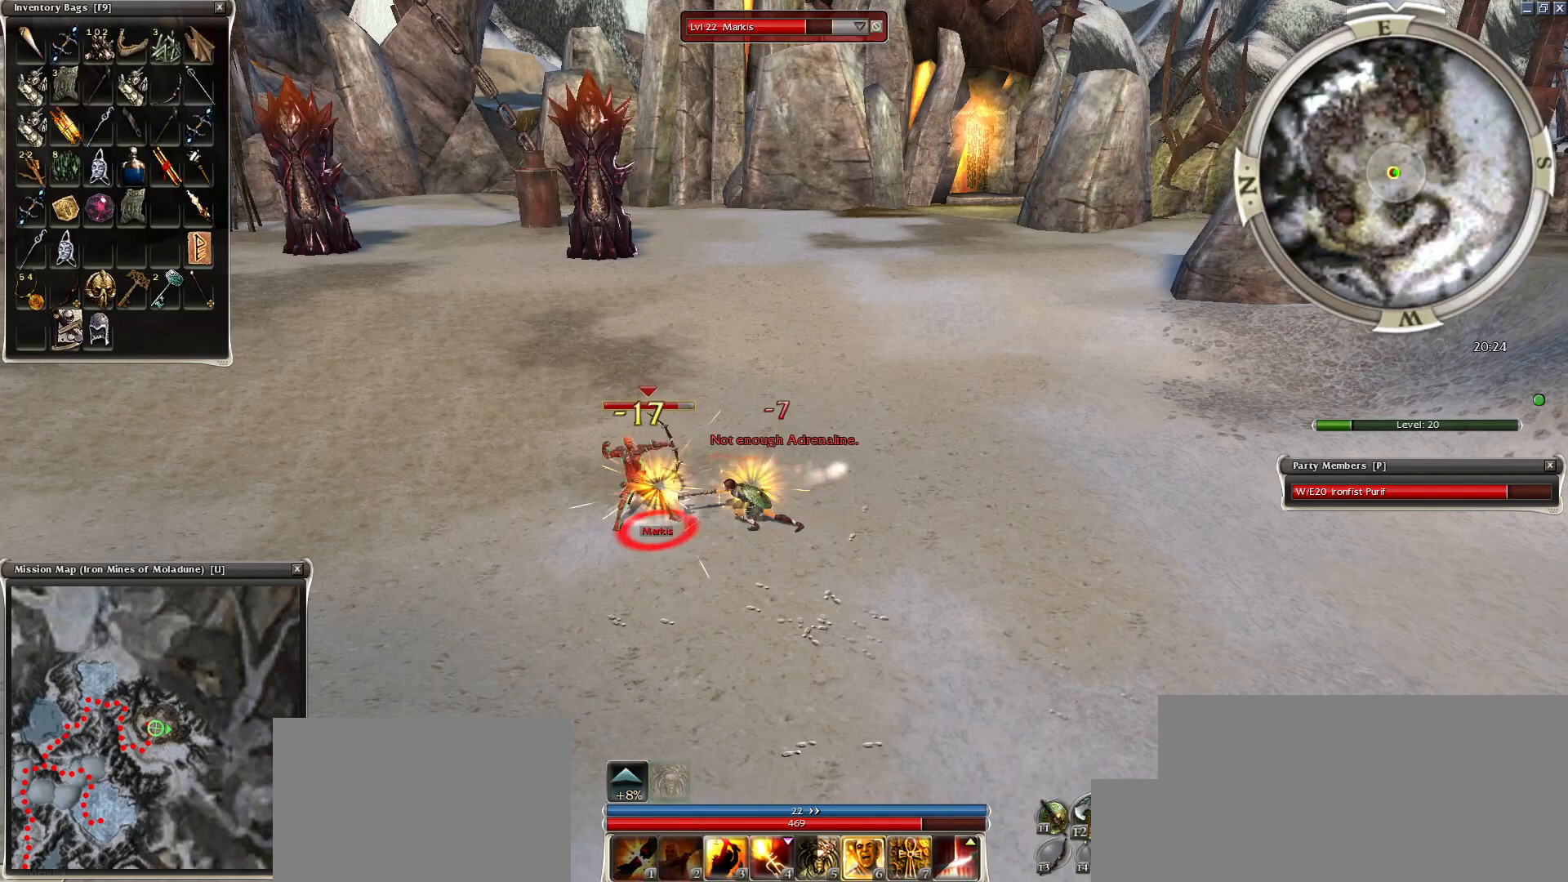
{"keys": ["space"], "mouse": ["right"], "events": [[50, "space", "down"], [150, "space", "up"], [250, "space", "down"], [350, "space", "up"], [450, "space", "down"]]}
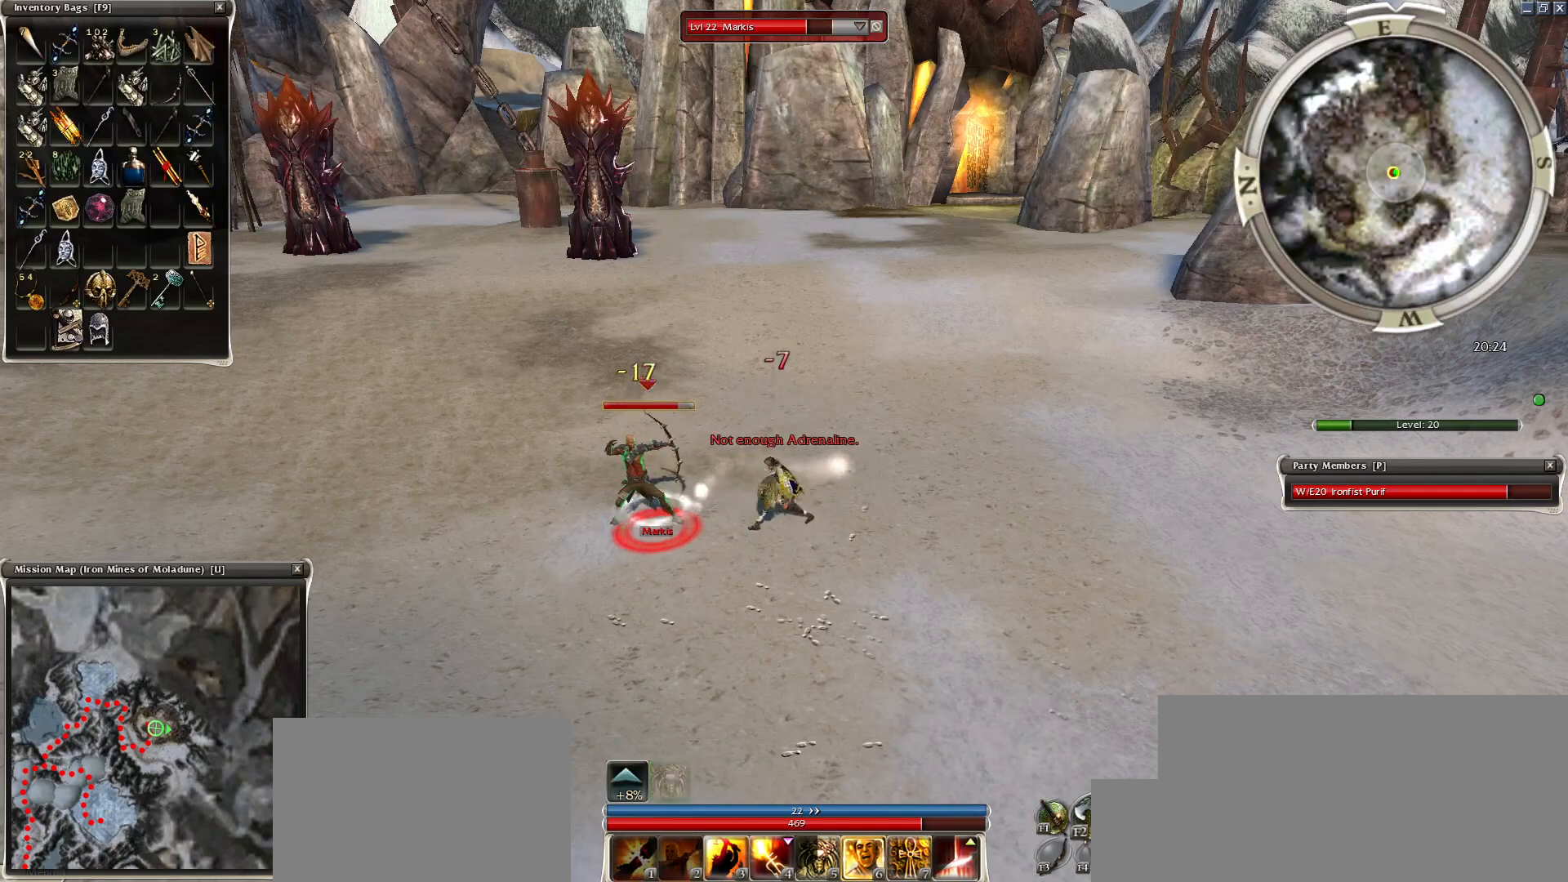
{"keys": [], "mouse": ["right"], "events": [[100, "space", "up"], [200, "space", "down"], [300, "space", "up"], [400, "space", "down"], [500, "space", "up"]]}